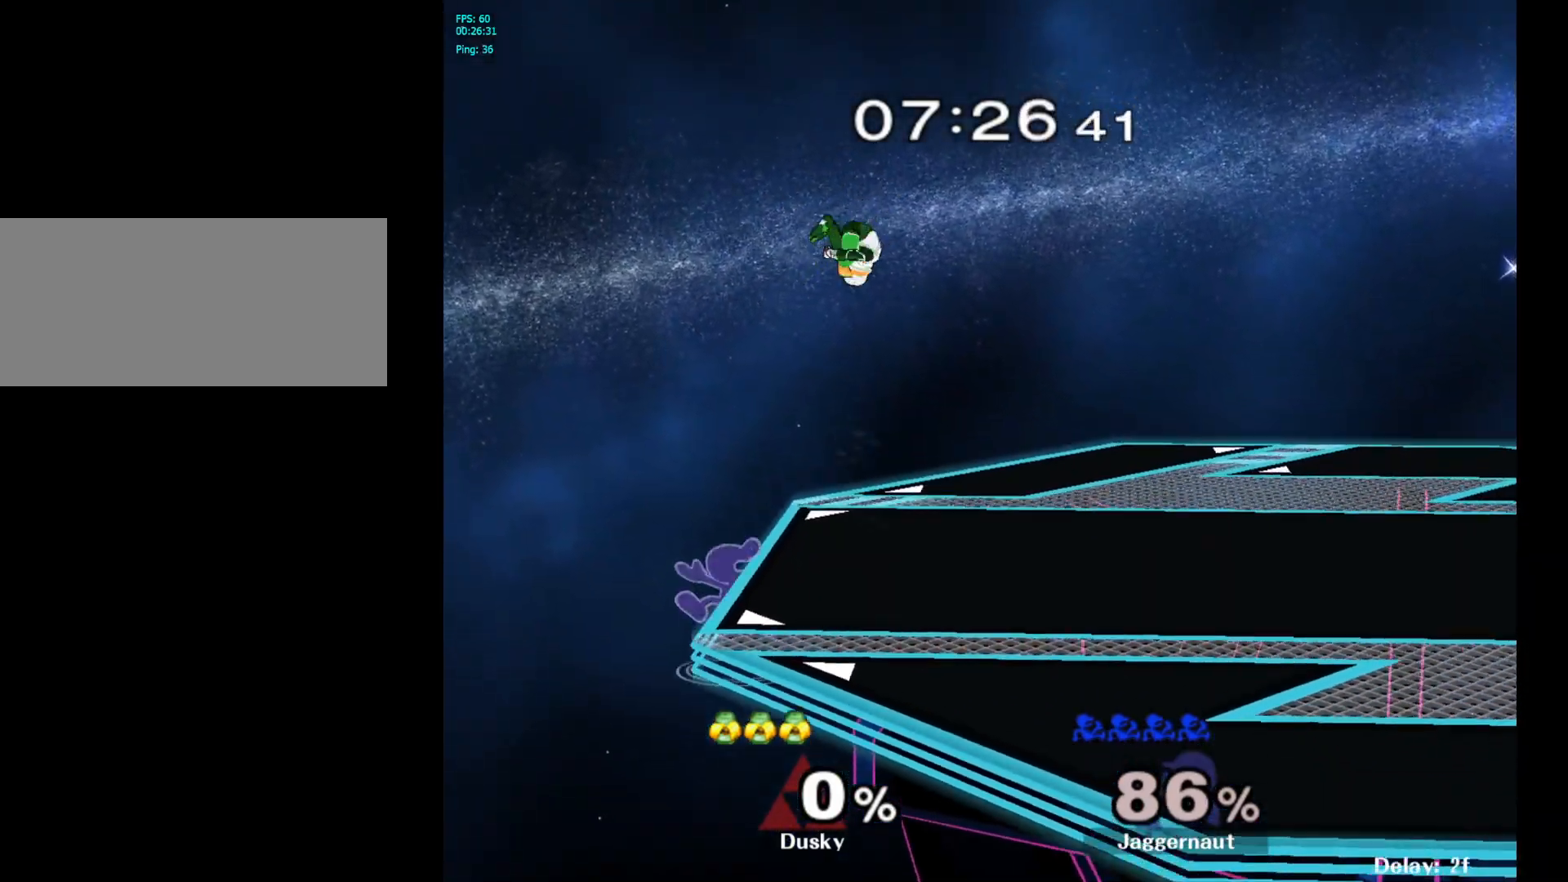
Gameplay with a controller (Nintendo layout); each line is a JSON object with the inputs held at the frame after it. "events" lists button and stick changes between this image and that frame as [ms after this image, input, new state], when the widget could be followed in between. Not read: L3 R3.
{"buttons": ["R1"], "left_stick": "down", "right_stick": "center", "events": [[50, "A", "down"], [100, "Y", "up"], [200, "A", "up"], [383, "left_stick", "center"], [467, "left_stick", "down"], [483, "R1", "down"]]}
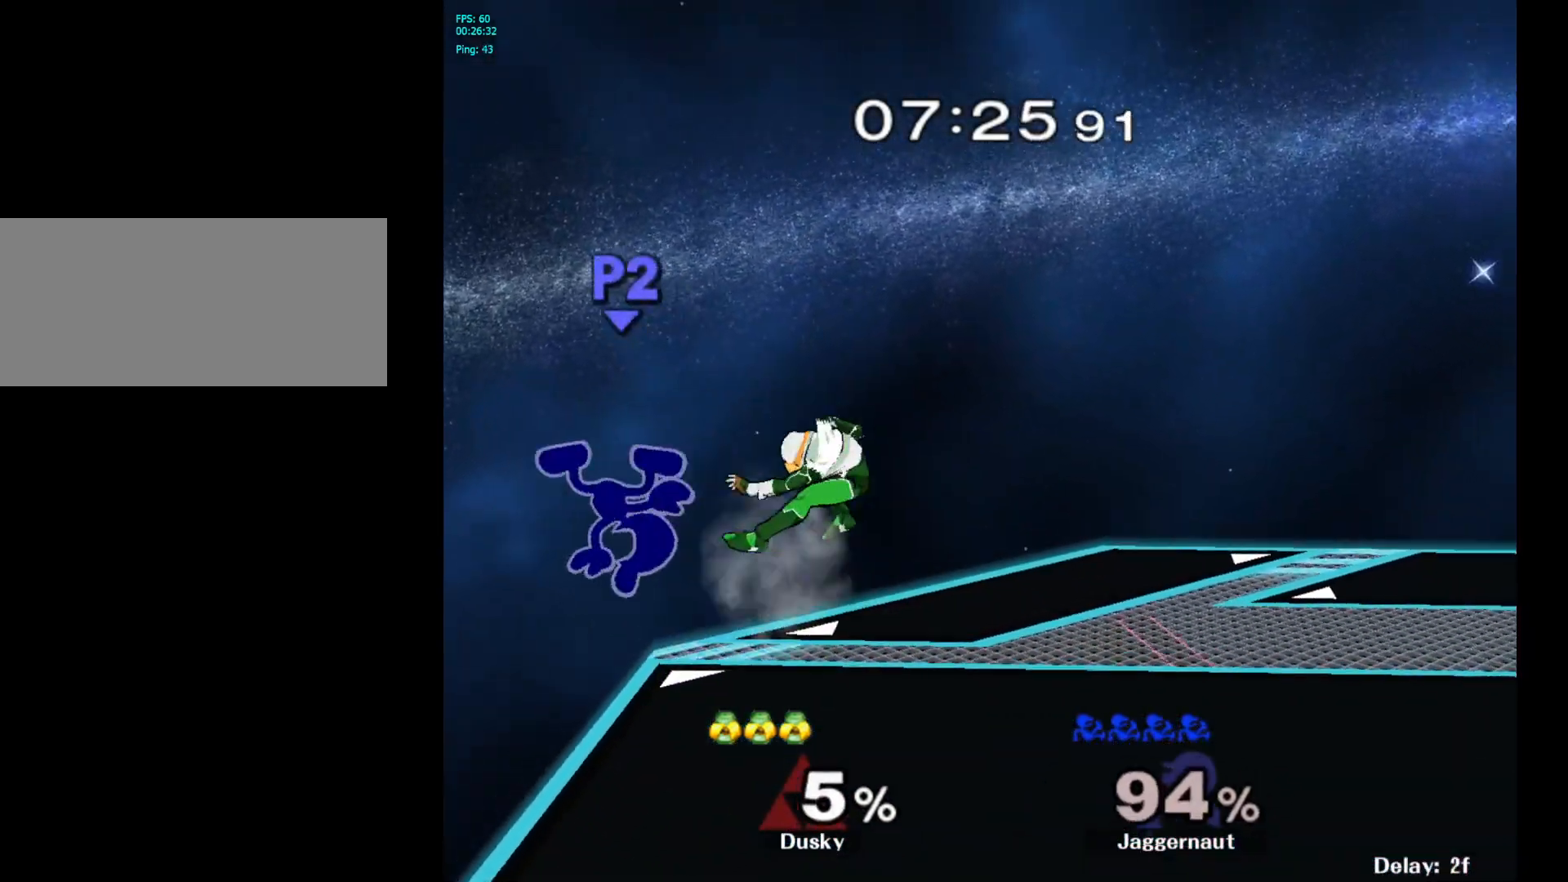
{"buttons": ["Y"], "left_stick": "right", "right_stick": "center", "events": [[133, "R1", "up"], [250, "left_stick", "right"], [500, "Y", "down"]]}
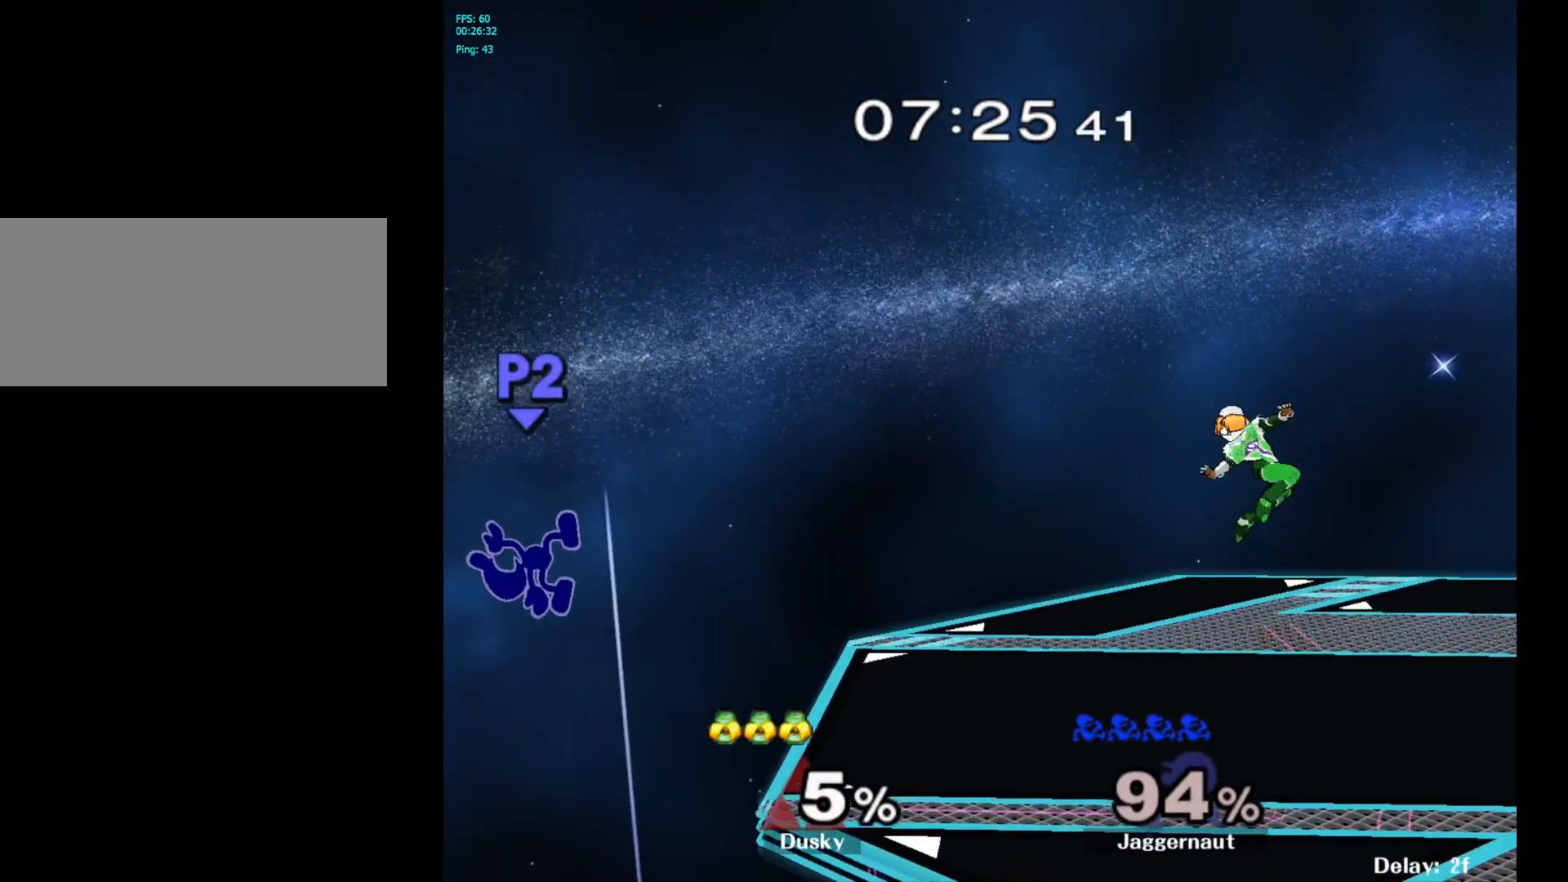
{"buttons": [], "left_stick": "right", "right_stick": "center", "events": [[100, "Y", "up"], [150, "Y", "down"], [283, "Y", "up"]]}
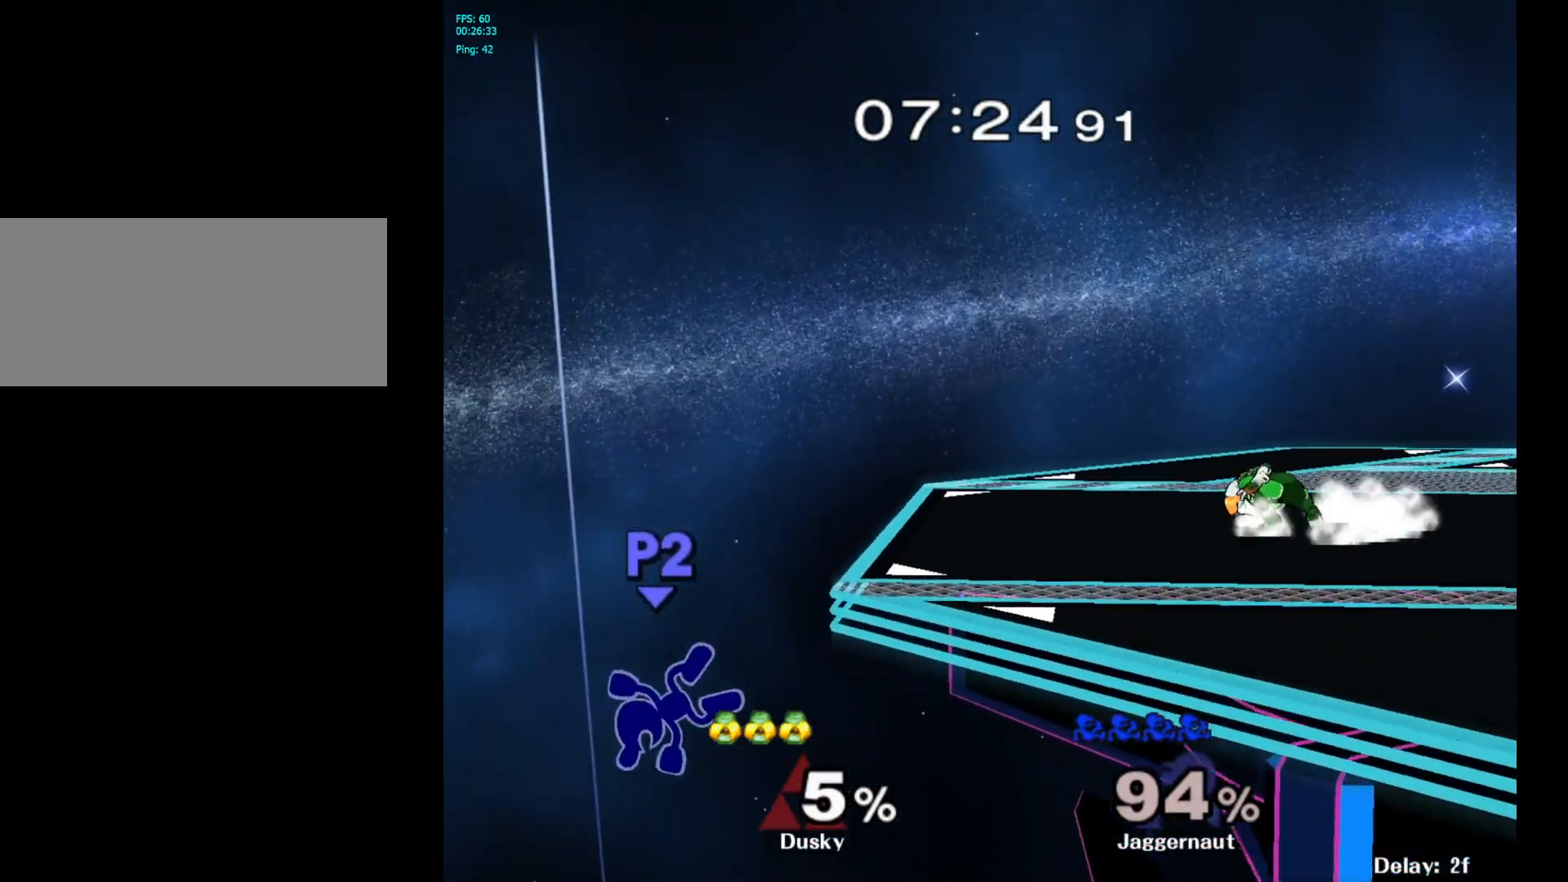
{"buttons": [], "left_stick": "up", "right_stick": "center", "events": [[50, "left_stick", "up"]]}
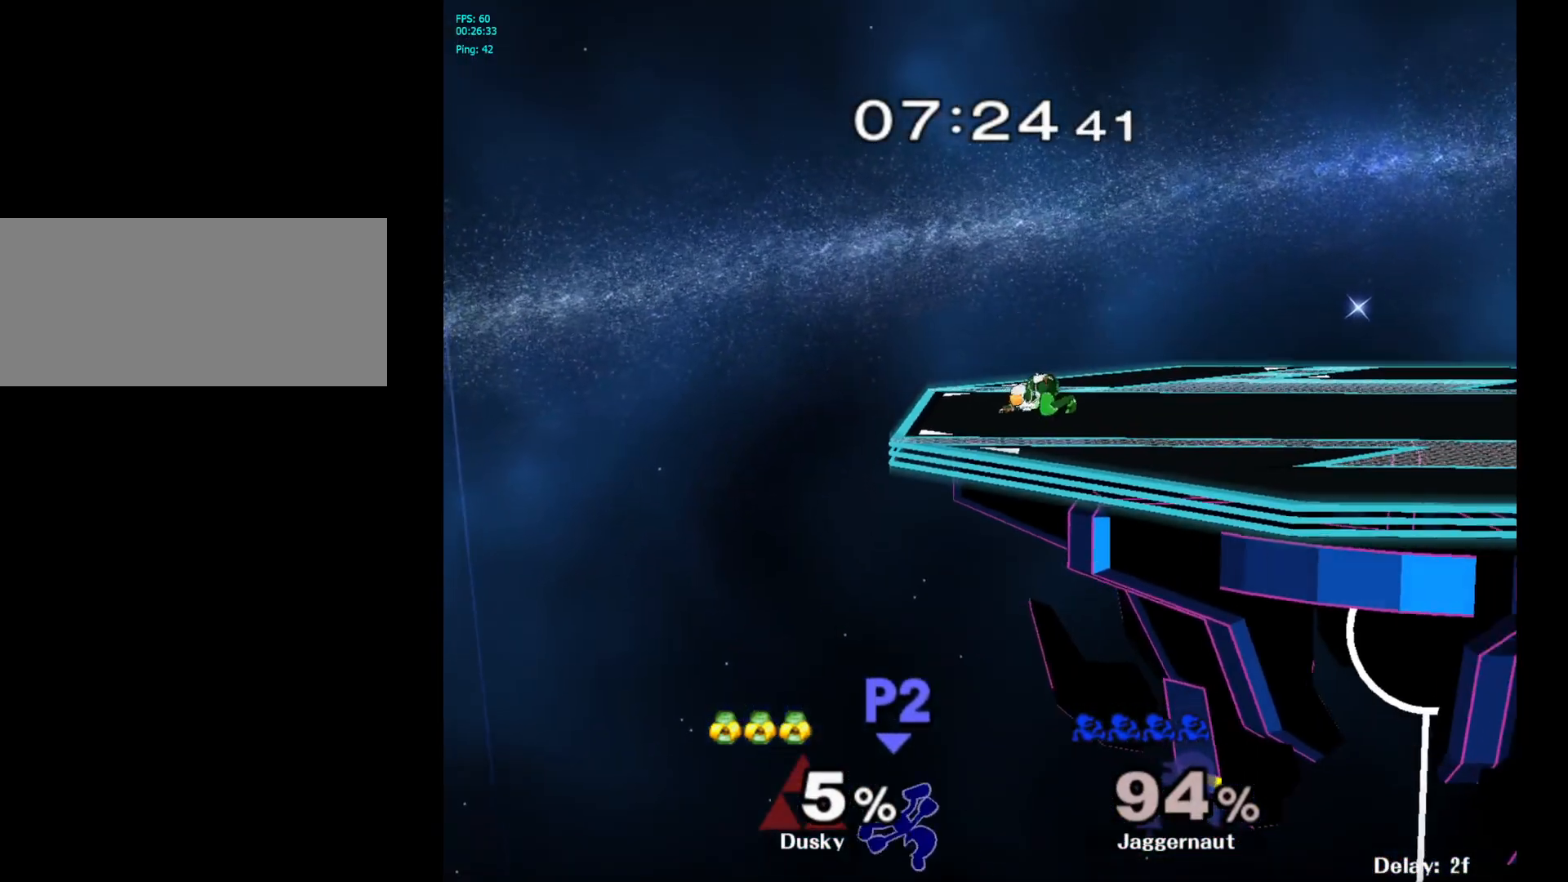
{"buttons": [], "left_stick": "up-right", "right_stick": "center", "events": [[17, "left_stick", "up-right"], [50, "B", "down"], [217, "B", "up"]]}
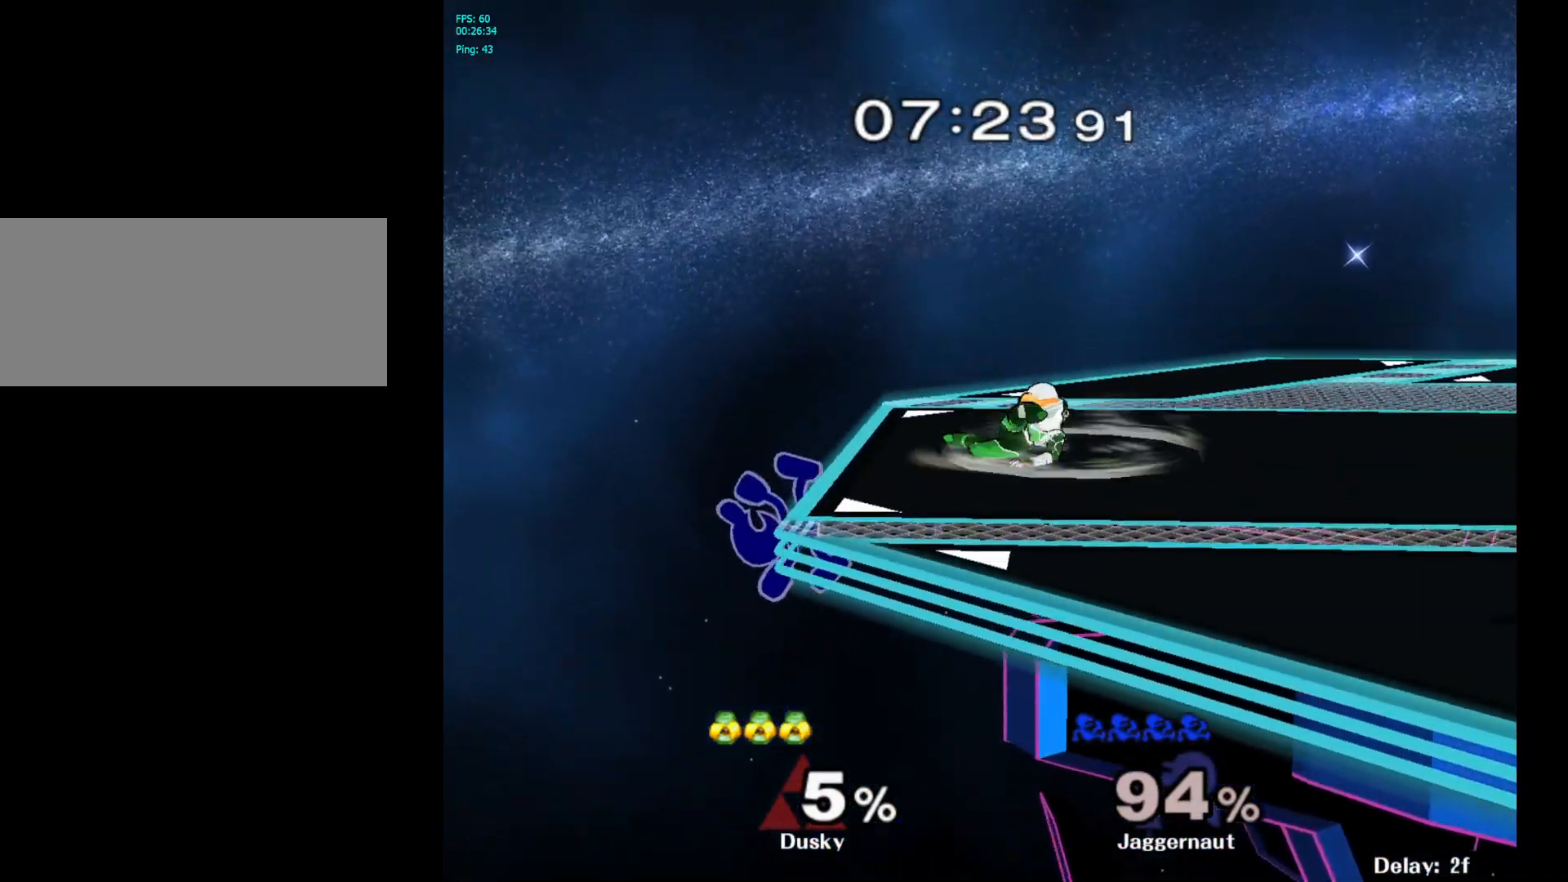
{"buttons": [], "left_stick": "center", "right_stick": "center", "events": [[67, "left_stick", "center"], [283, "left_stick", "left"], [333, "left_stick", "center"]]}
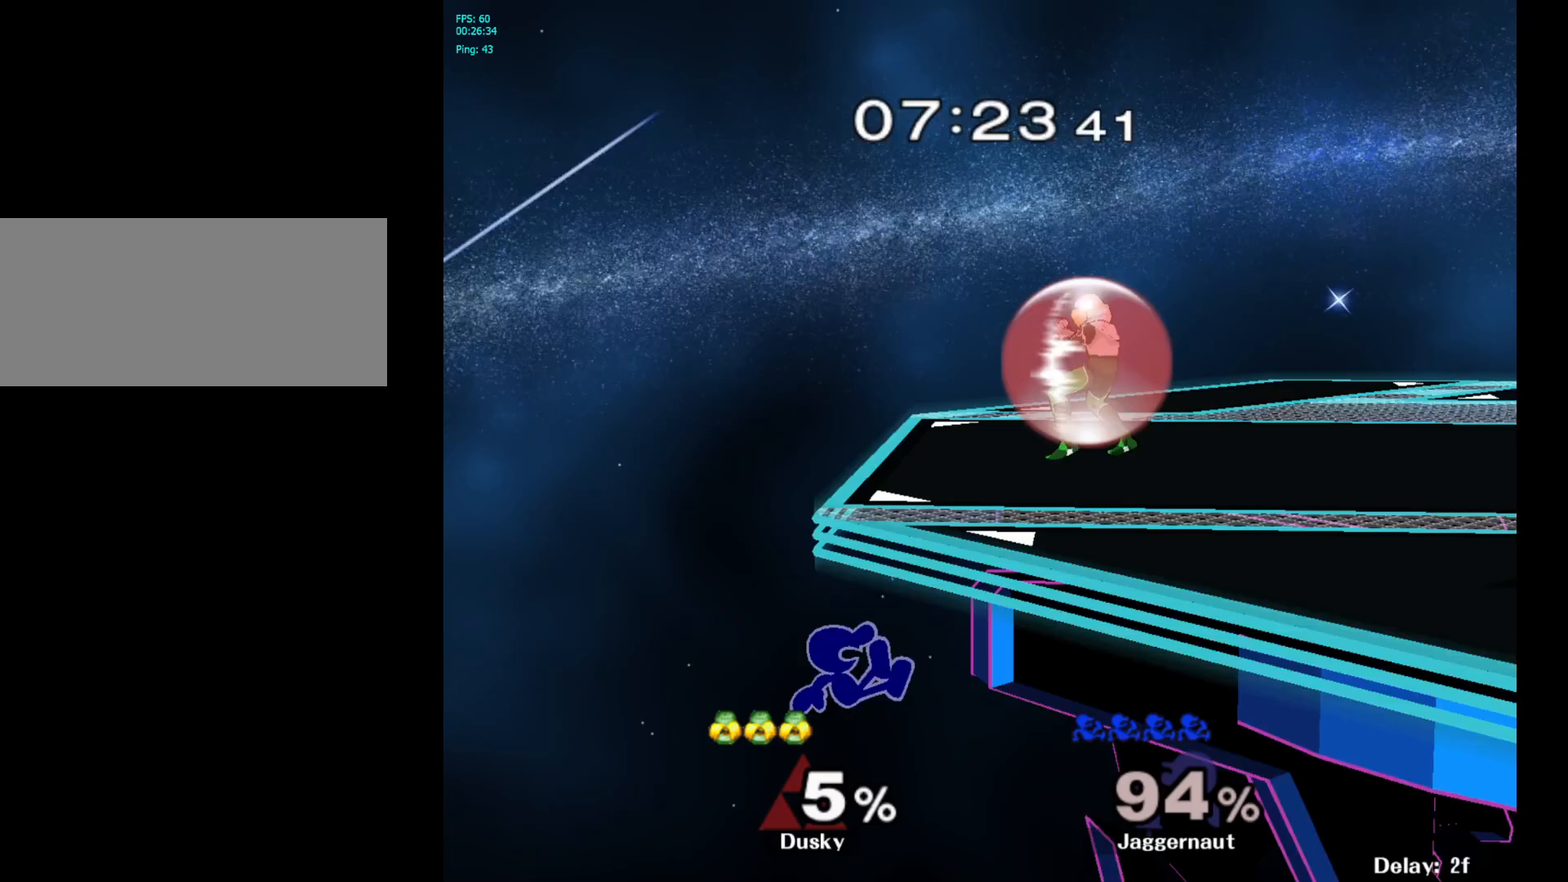
{"buttons": [], "left_stick": "center", "right_stick": "center", "events": [[150, "Y", "down"], [433, "Y", "up"]]}
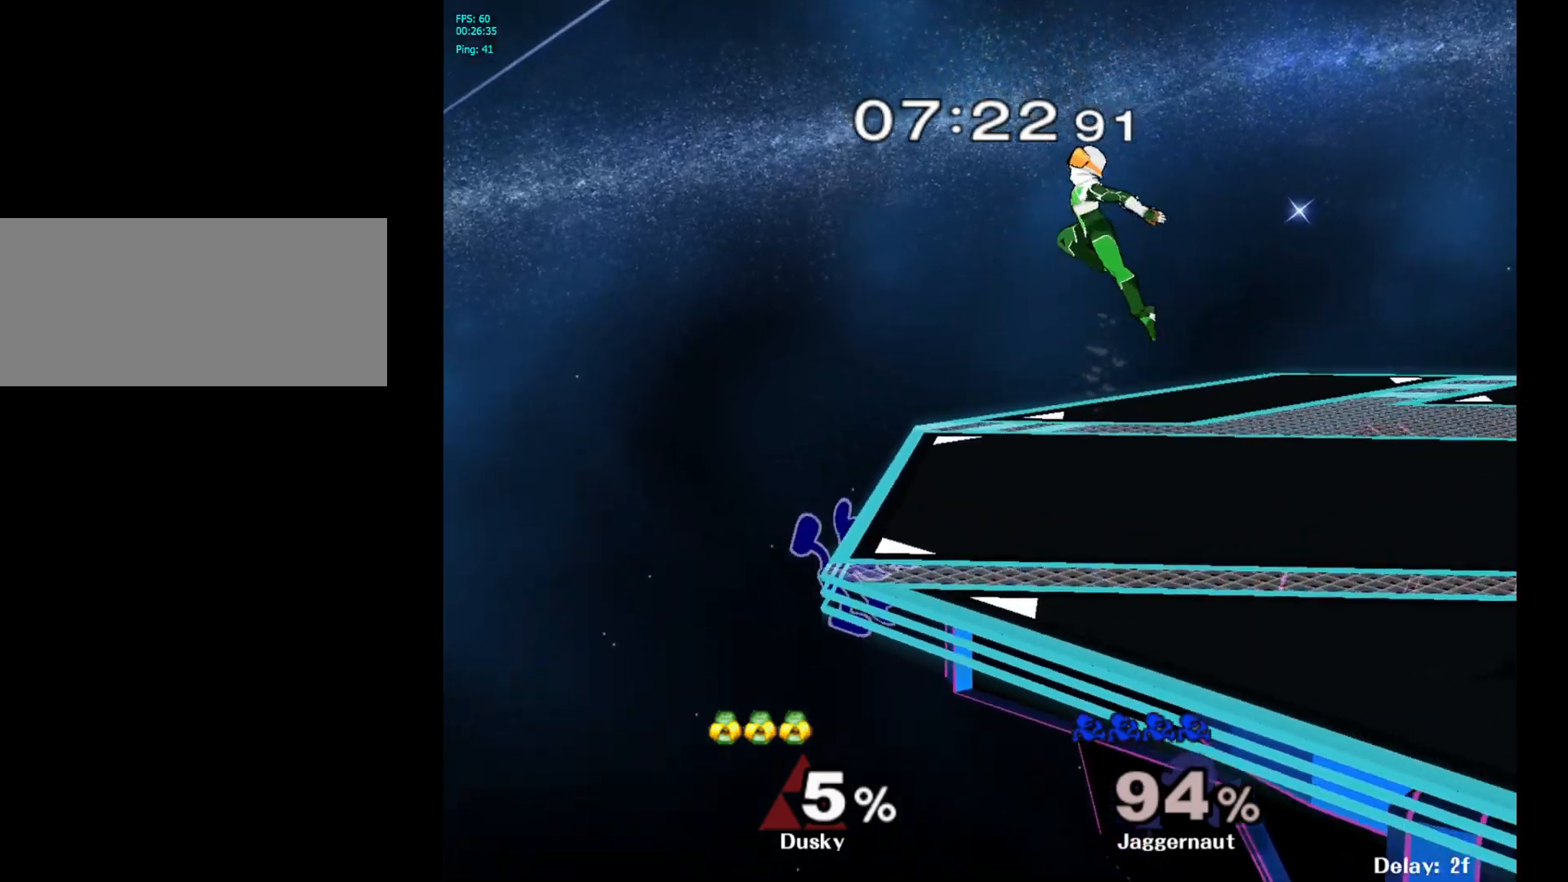
{"buttons": ["Y", "R1"], "left_stick": "down-right", "right_stick": "center", "events": [[233, "left_stick", "left"], [300, "Y", "down"], [300, "left_stick", "right"], [467, "left_stick", "down-right"], [500, "R1", "down"]]}
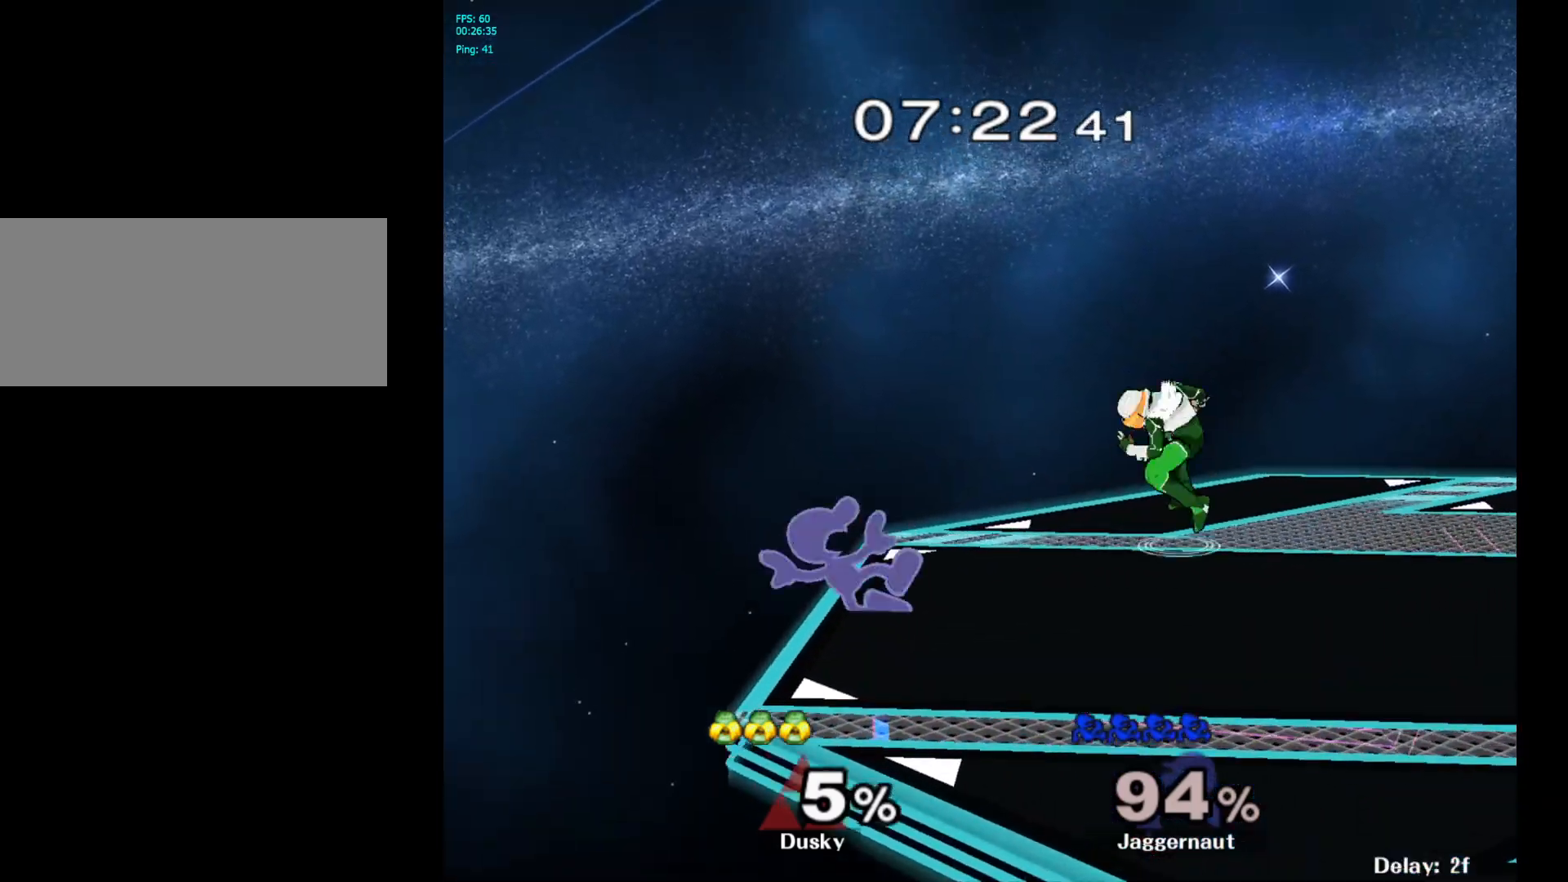
{"buttons": [], "left_stick": "right", "right_stick": "center", "events": [[17, "left_stick", "down"], [83, "Y", "up"], [133, "R1", "up"], [217, "left_stick", "center"], [417, "Y", "down"], [417, "left_stick", "right"], [450, "Y", "up"]]}
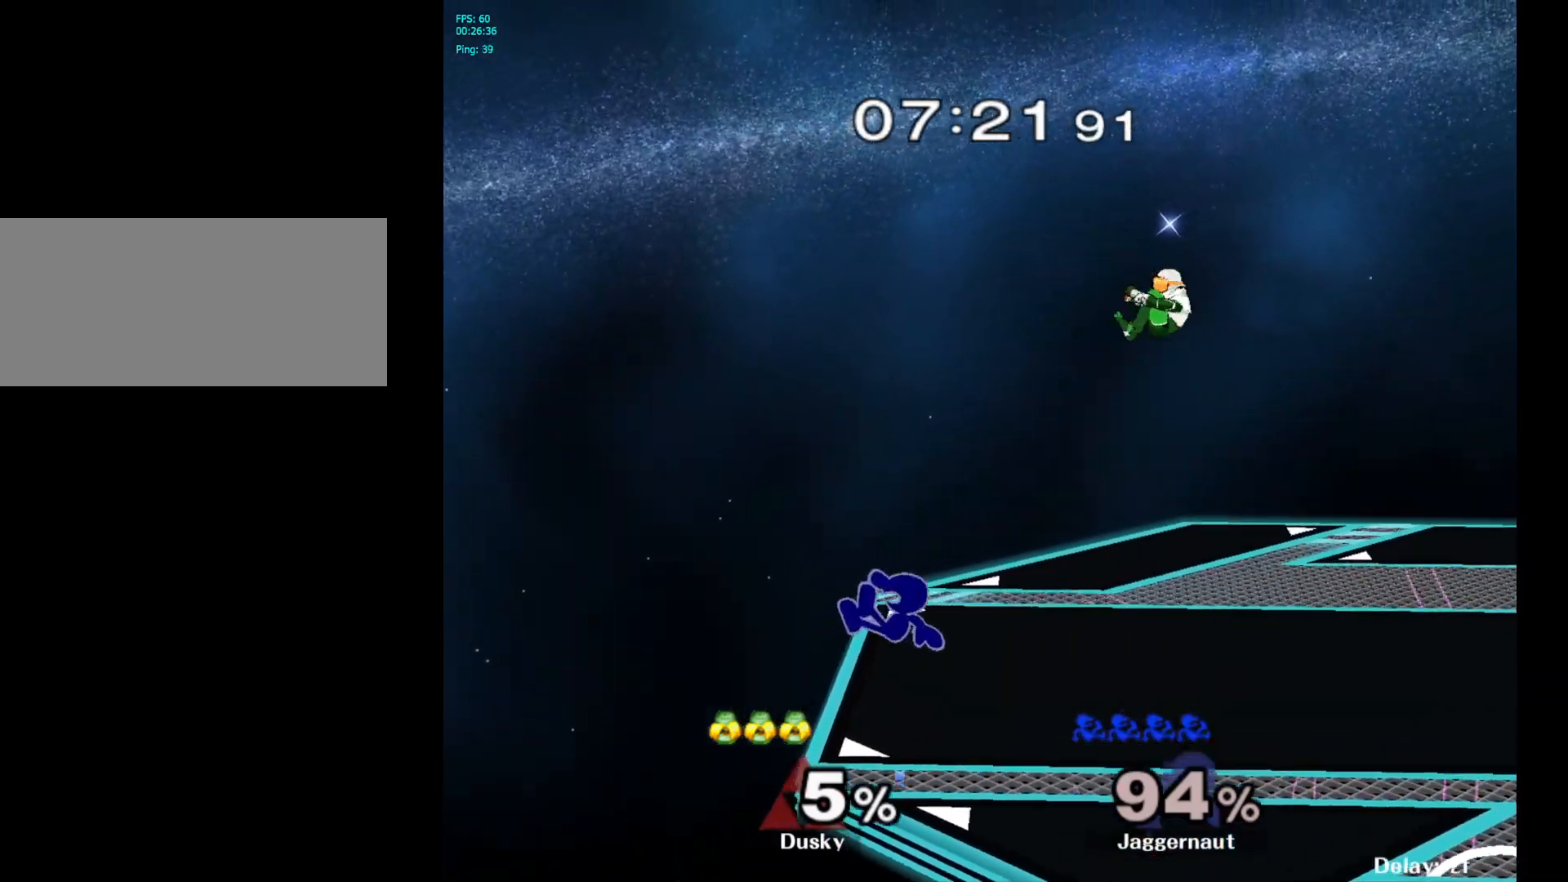
{"buttons": ["R1"], "left_stick": "right", "right_stick": "center", "events": [[33, "A", "down"], [133, "A", "up"], [467, "R1", "down"]]}
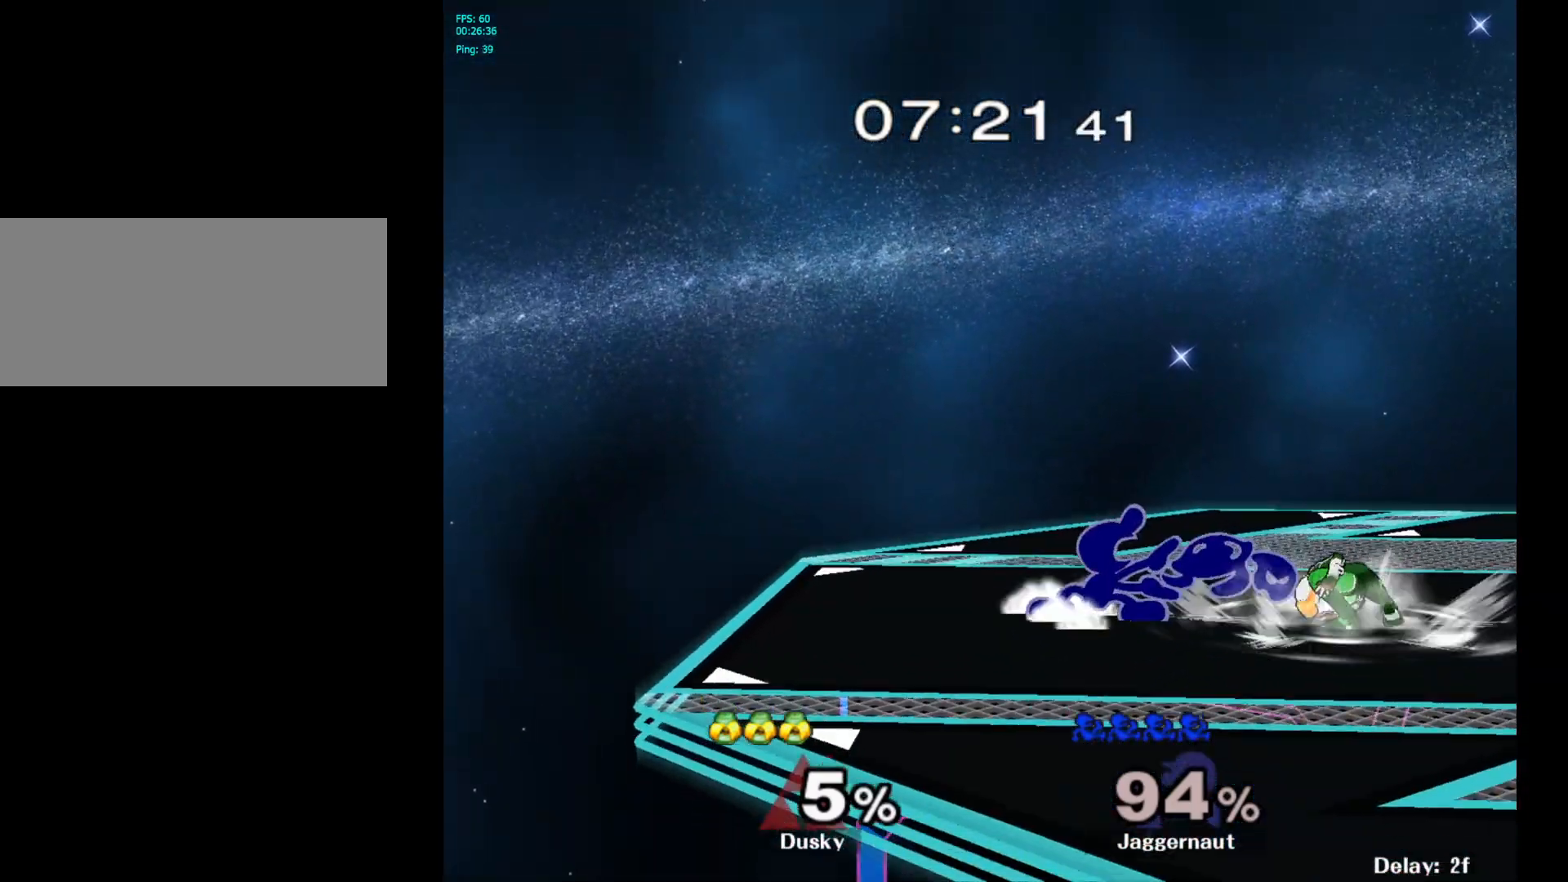
{"buttons": ["R1"], "left_stick": "left", "right_stick": "center", "events": [[33, "left_stick", "up-right"], [150, "left_stick", "center"], [317, "left_stick", "left"]]}
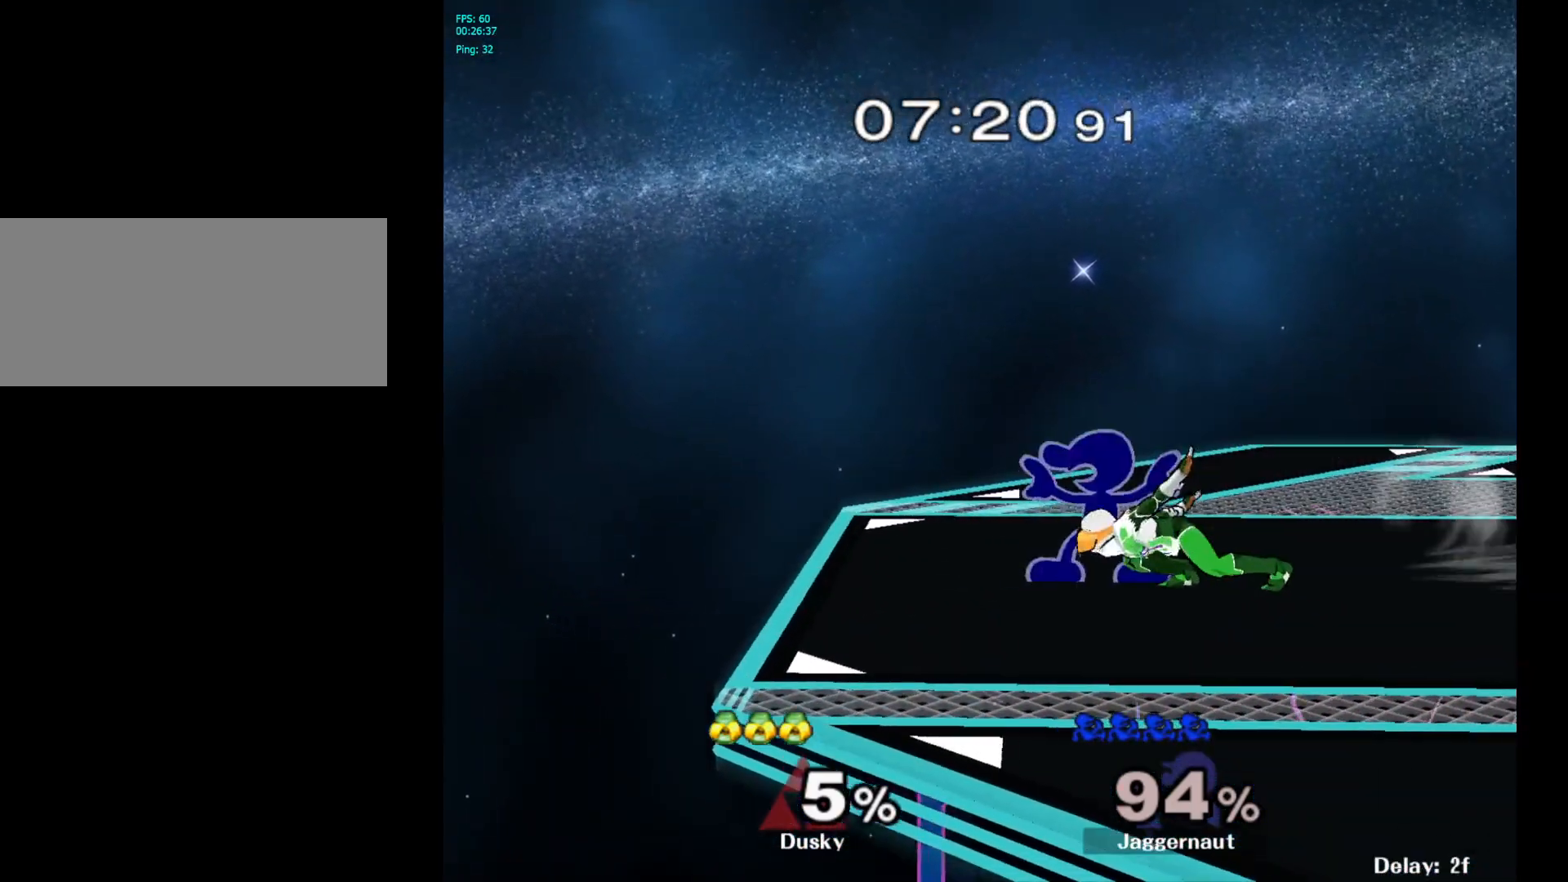
{"buttons": ["R1"], "left_stick": "right", "right_stick": "center", "events": [[133, "left_stick", "center"], [300, "left_stick", "right"]]}
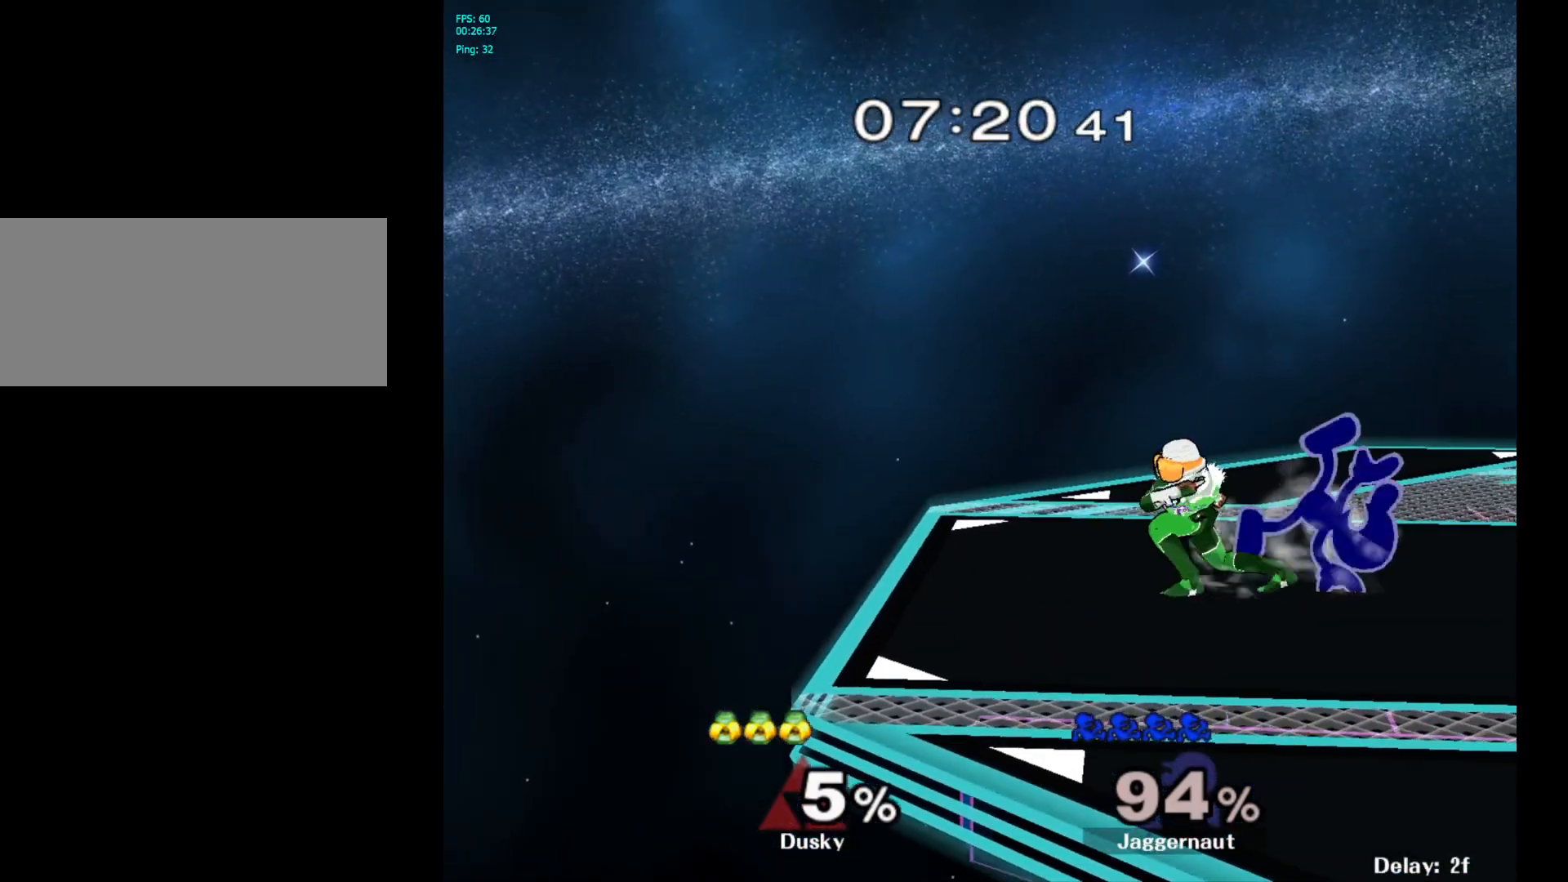
{"buttons": [], "left_stick": "up", "right_stick": "center", "events": [[67, "R1", "up"], [100, "left_stick", "up"], [383, "A", "down"], [483, "A", "up"]]}
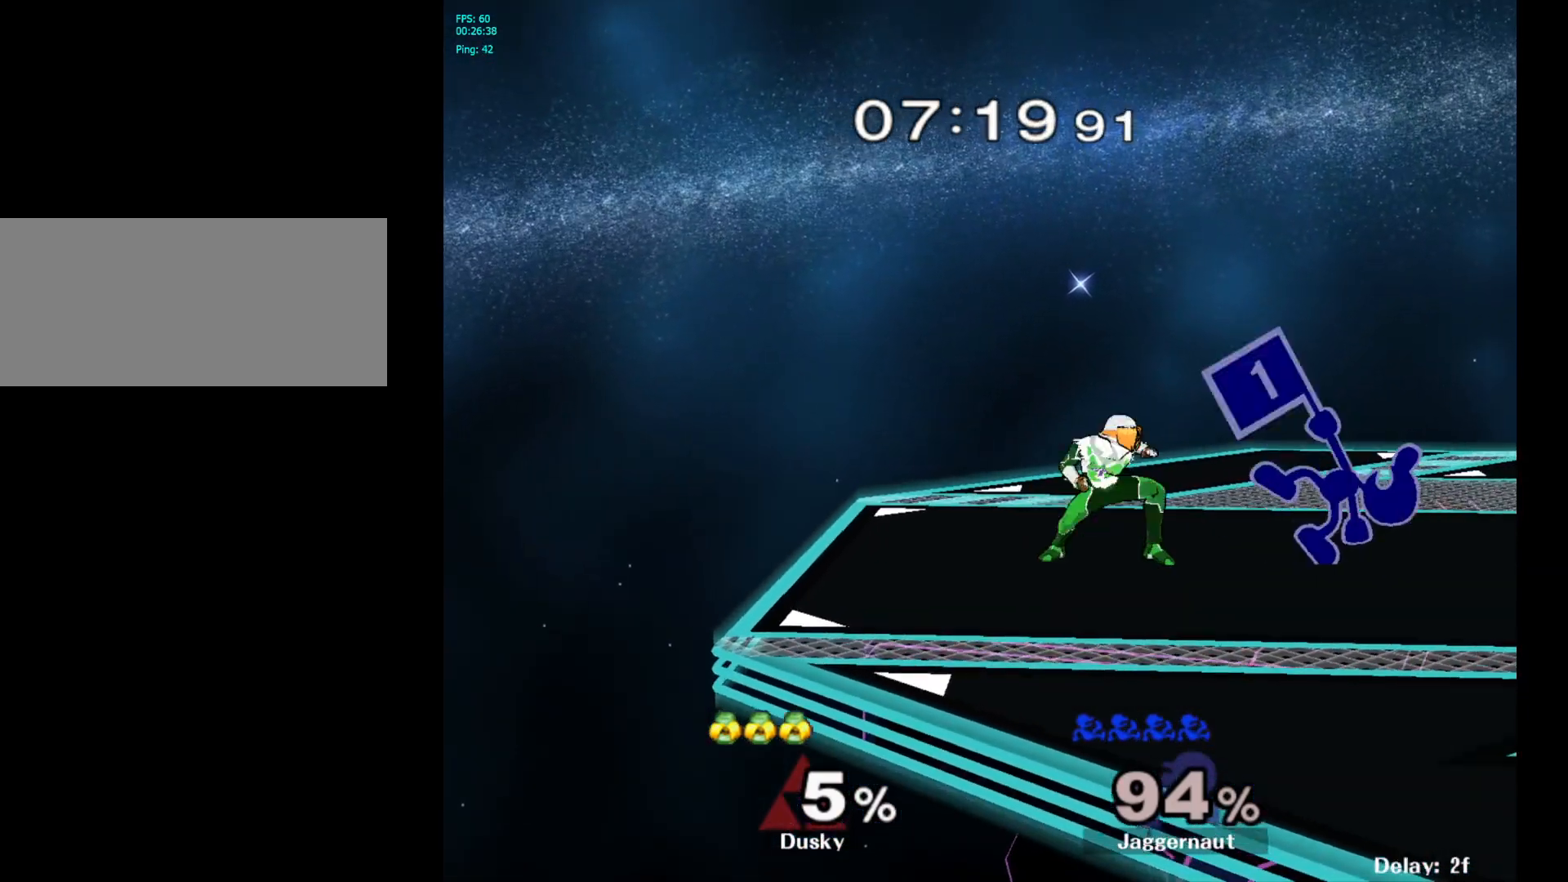
{"buttons": [], "left_stick": "center", "right_stick": "center", "events": [[17, "A", "down"], [117, "A", "up"], [450, "left_stick", "center"]]}
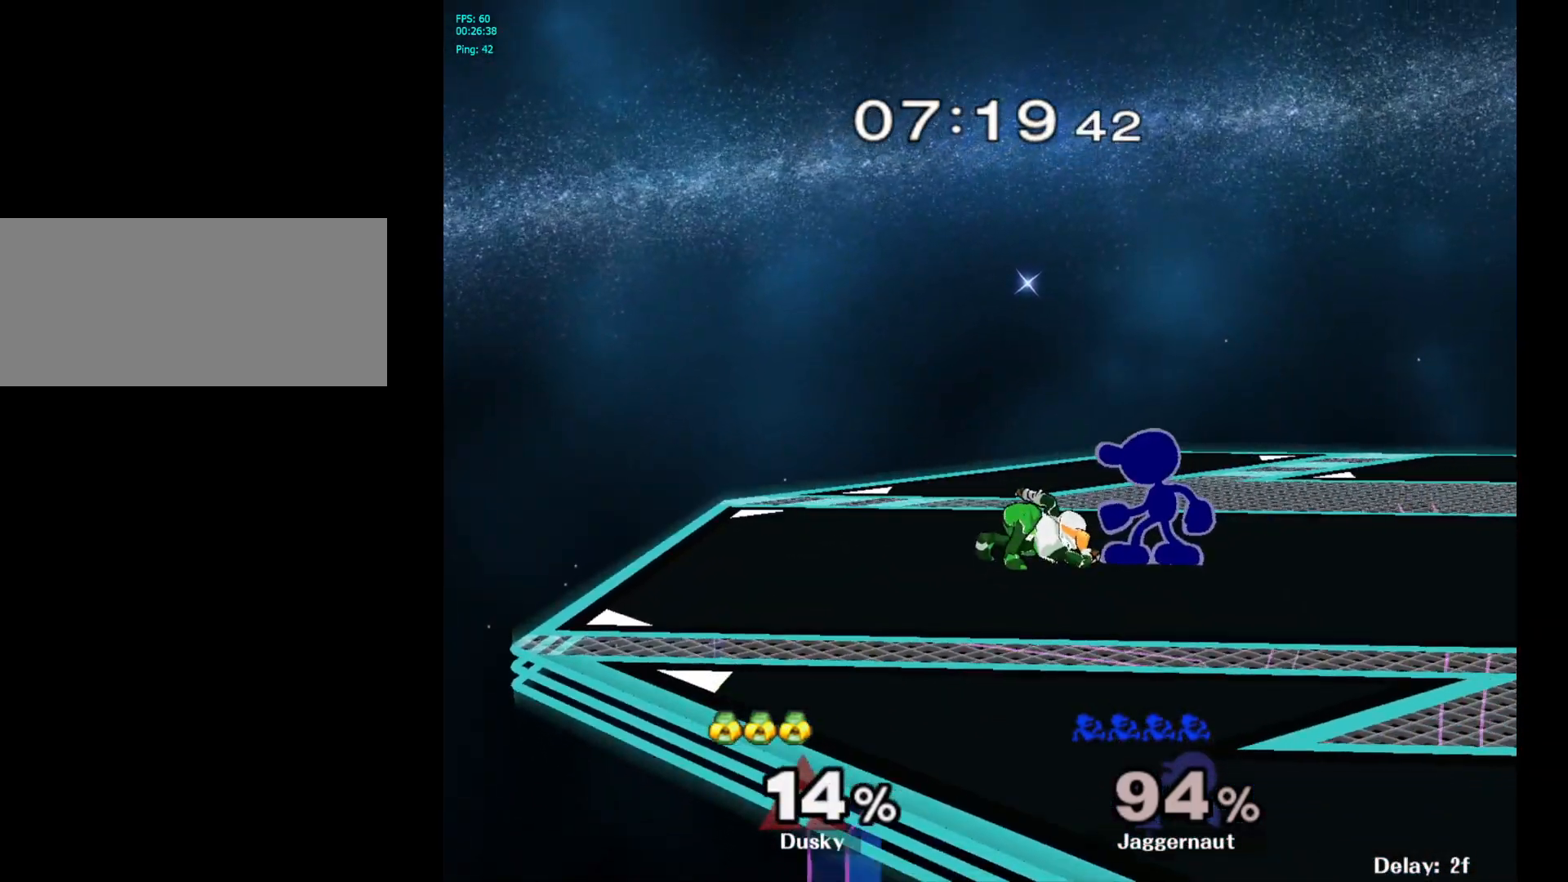
{"buttons": ["A"], "left_stick": "down", "right_stick": "center", "events": [[17, "A", "down"], [150, "A", "up"], [183, "left_stick", "down"], [317, "A", "down"], [400, "A", "up"], [450, "A", "down"]]}
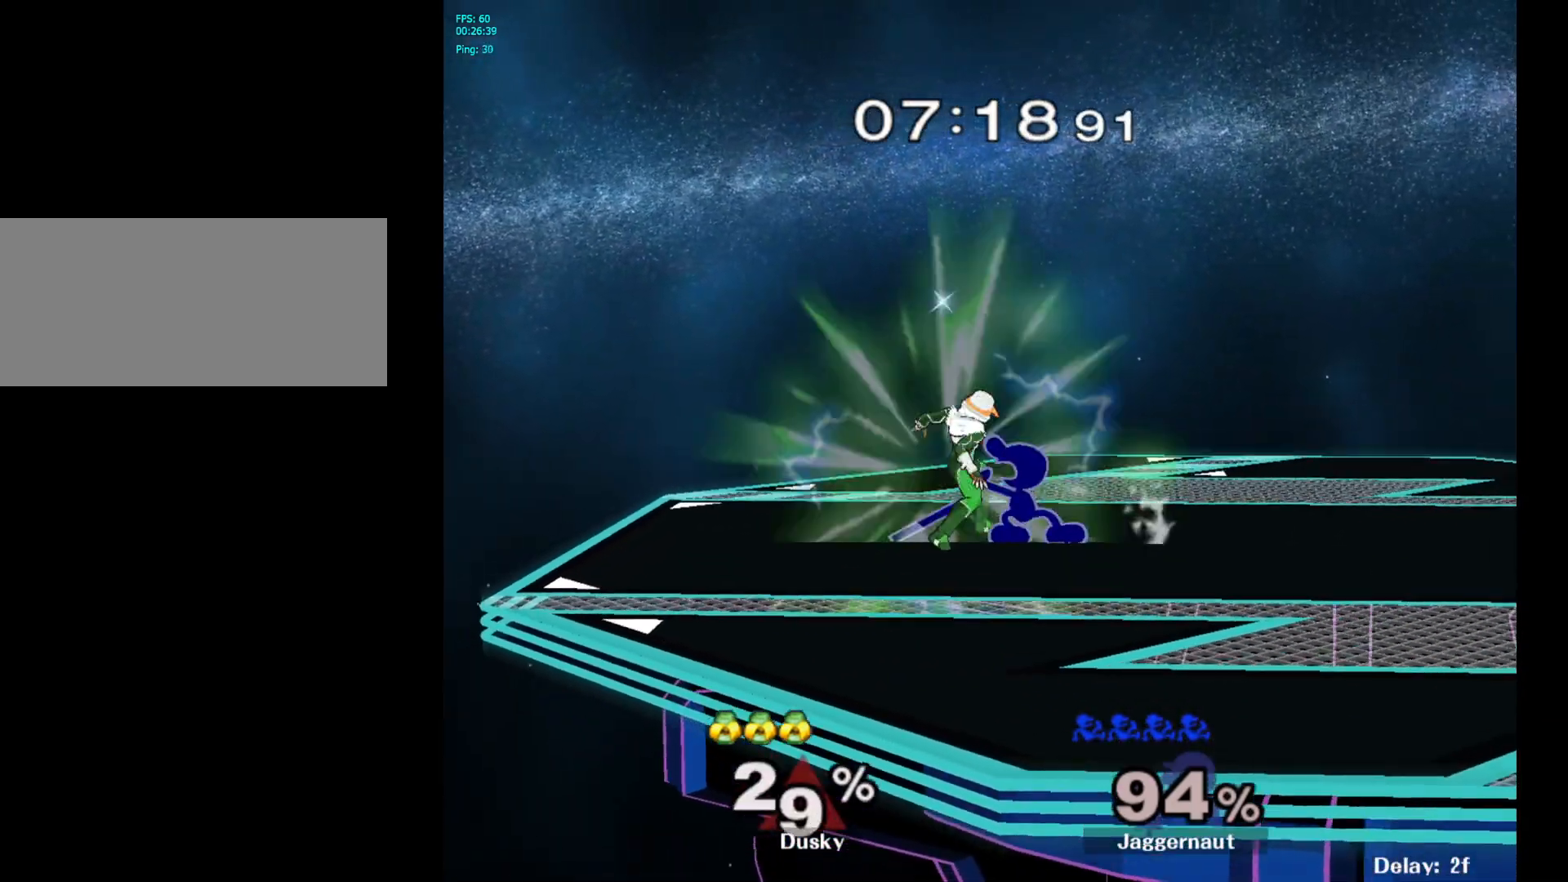
{"buttons": ["Y"], "left_stick": "left", "right_stick": "center", "events": [[83, "A", "up"], [150, "left_stick", "center"], [417, "Y", "down"], [483, "left_stick", "left"]]}
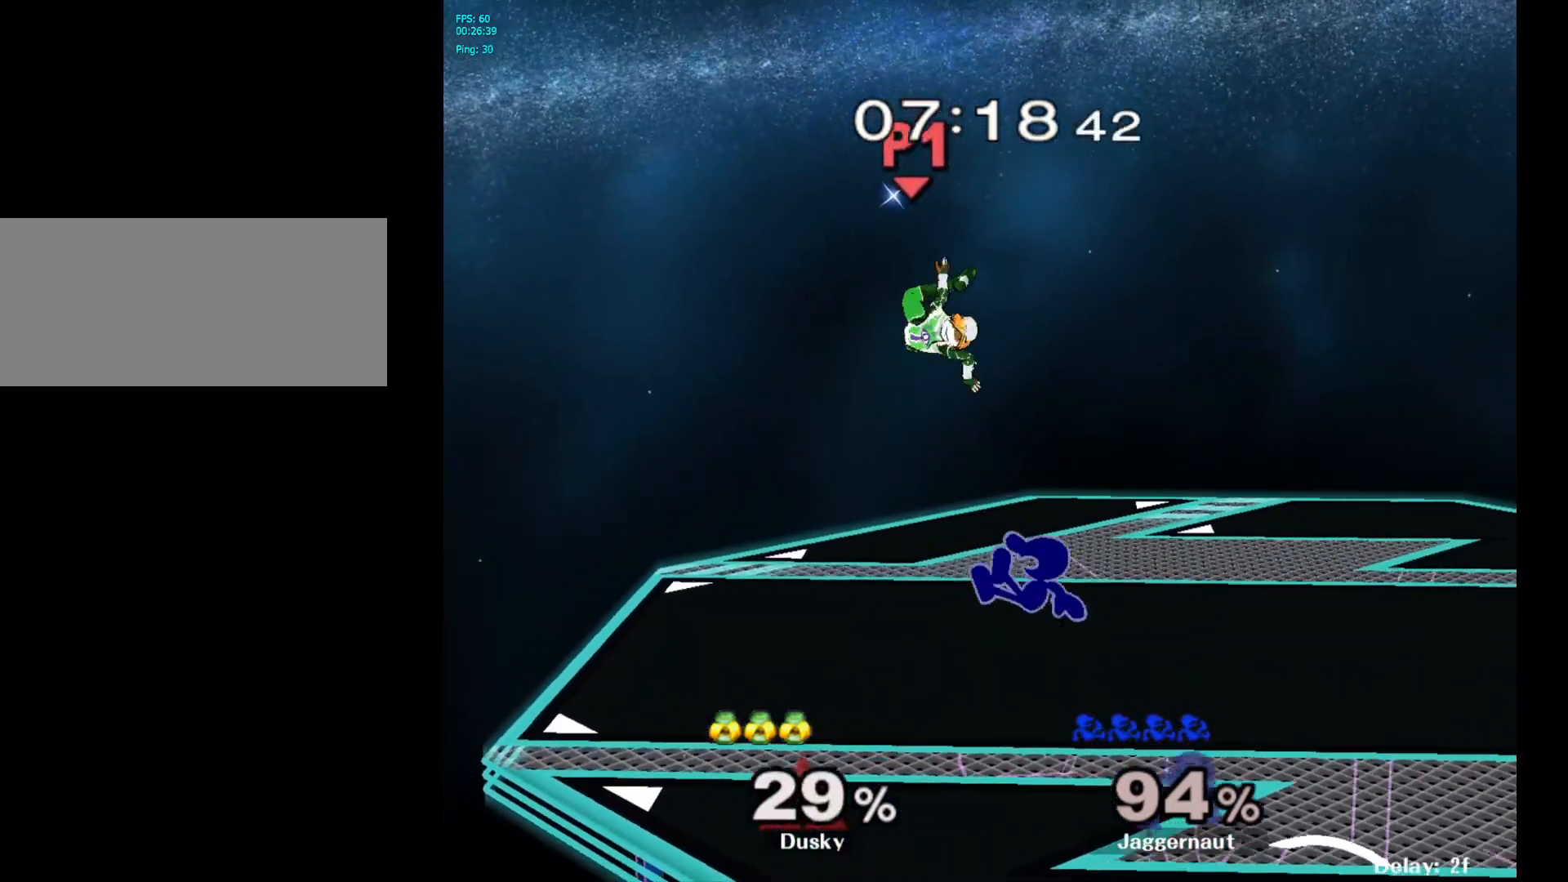
{"buttons": [], "left_stick": "up-left", "right_stick": "center", "events": [[50, "A", "down"], [100, "Y", "up"], [100, "left_stick", "right"], [183, "A", "up"], [350, "left_stick", "up-left"]]}
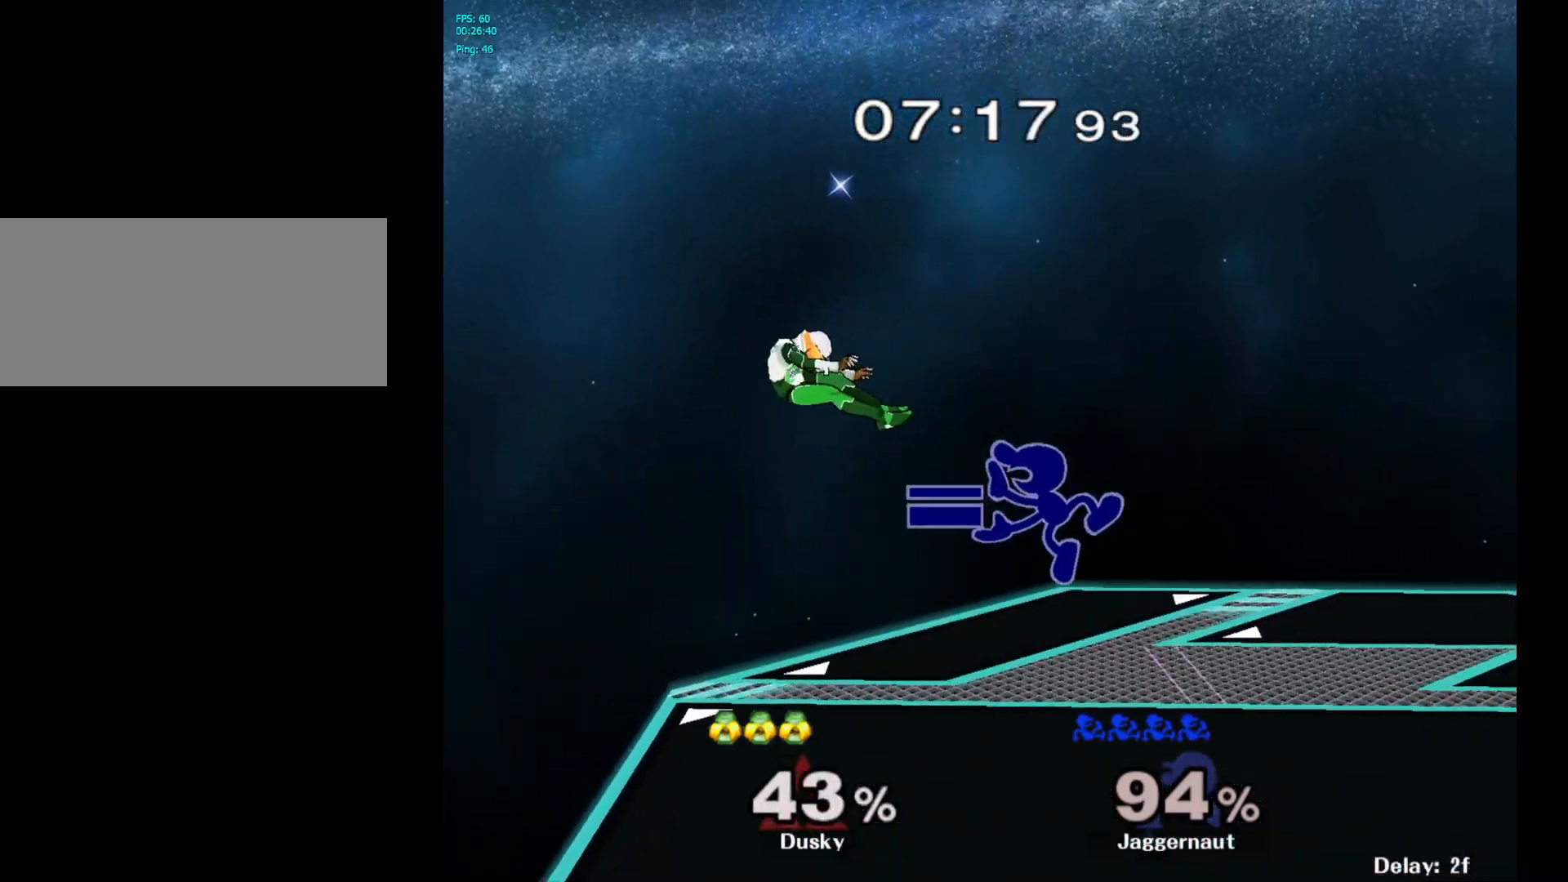
{"buttons": [], "left_stick": "up", "right_stick": "center", "events": [[33, "left_stick", "center"], [100, "left_stick", "up-left"], [383, "left_stick", "up"]]}
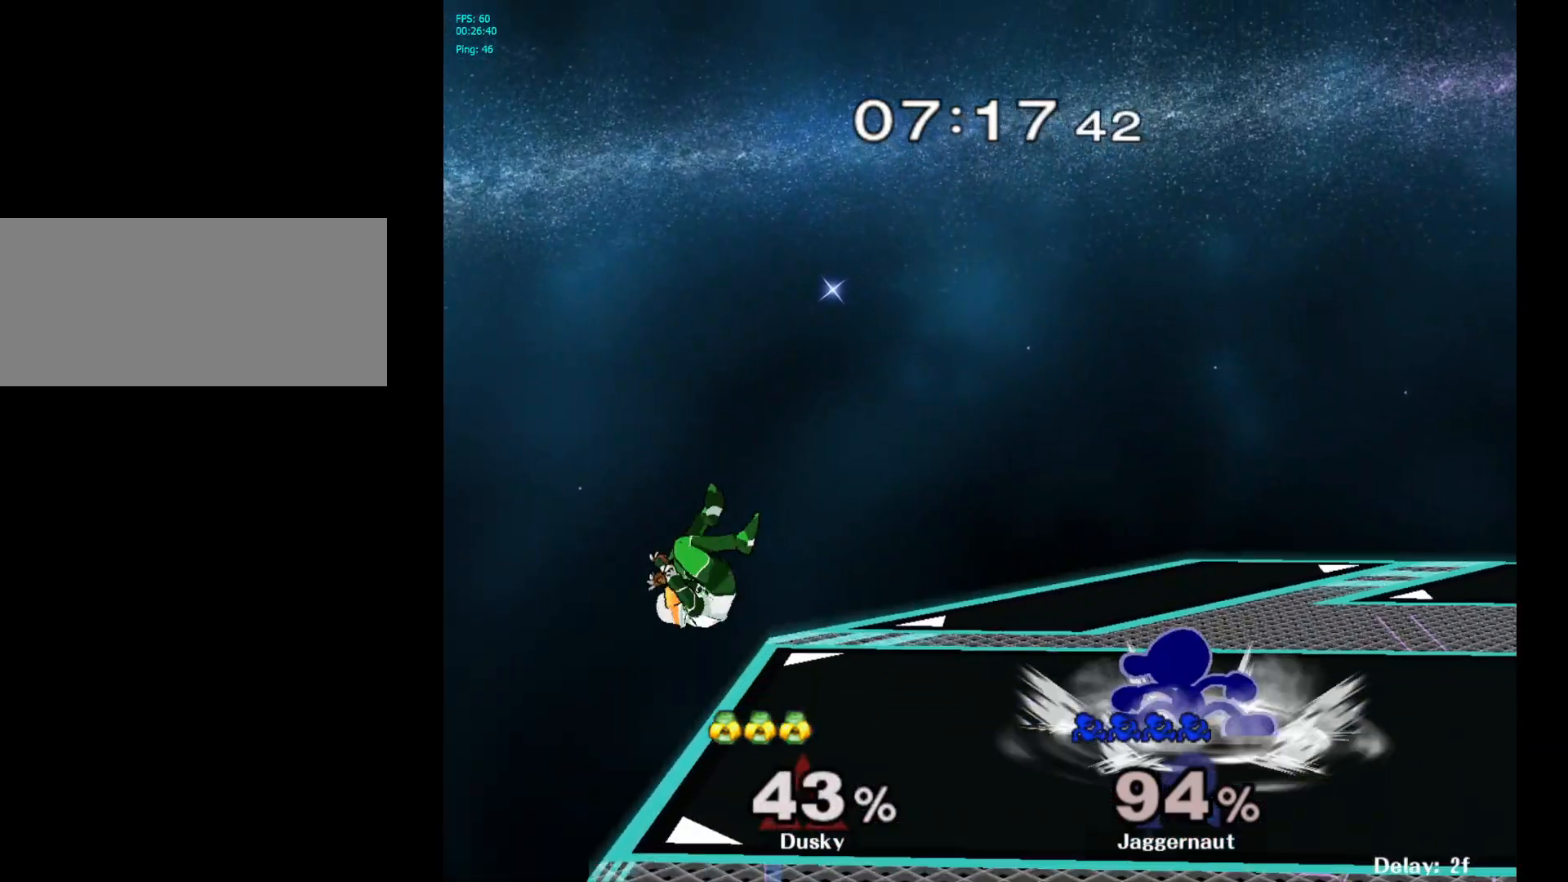
{"buttons": [], "left_stick": "center", "right_stick": "center", "events": [[167, "left_stick", "up-left"], [483, "left_stick", "center"]]}
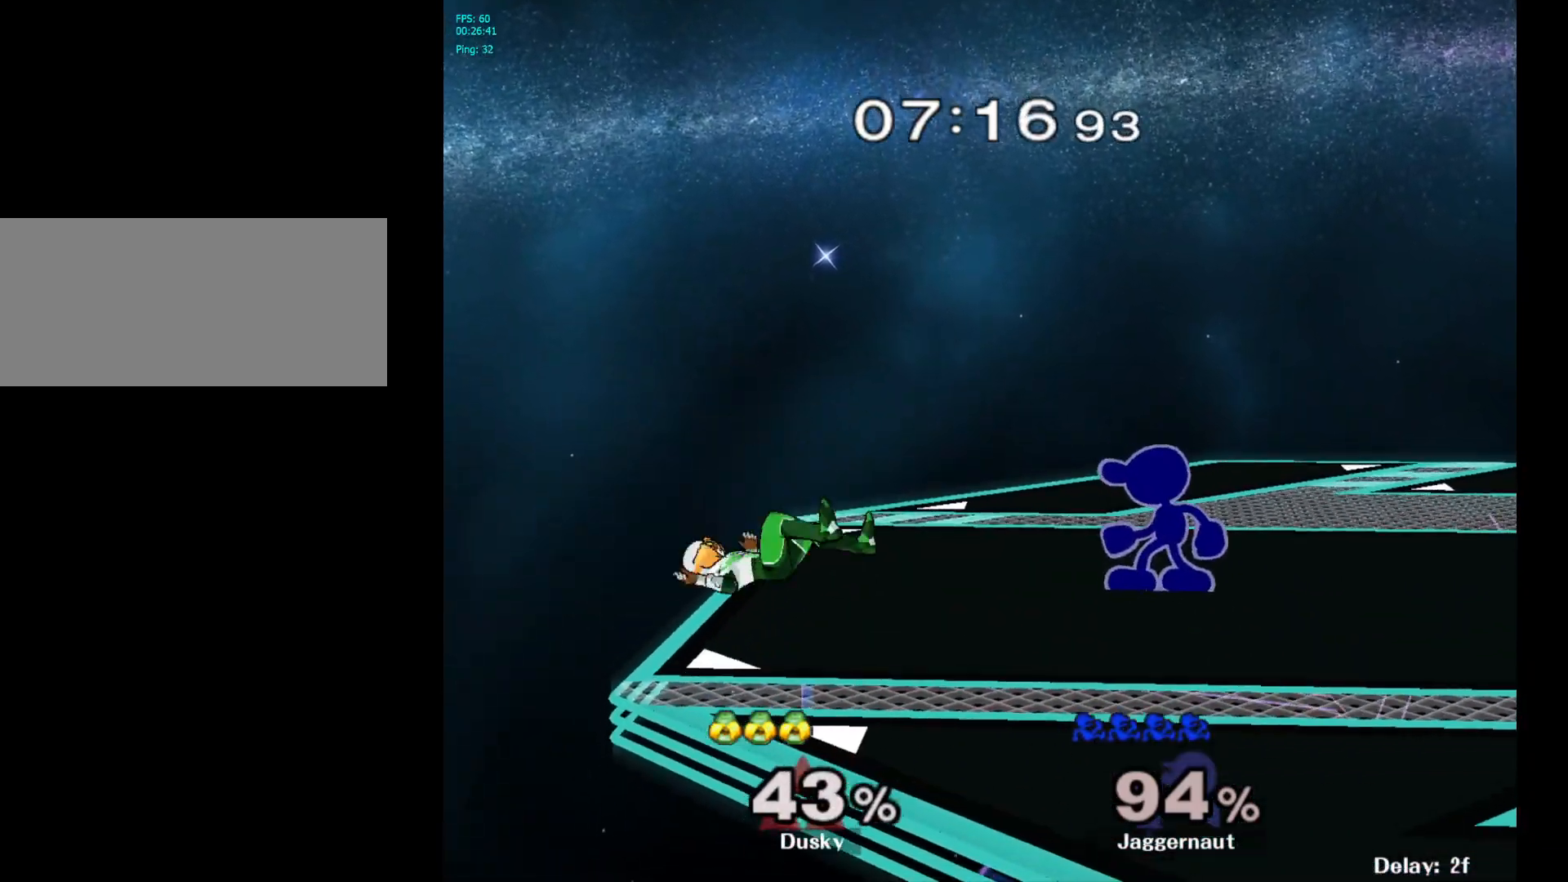
{"buttons": [], "left_stick": "center", "right_stick": "center", "events": []}
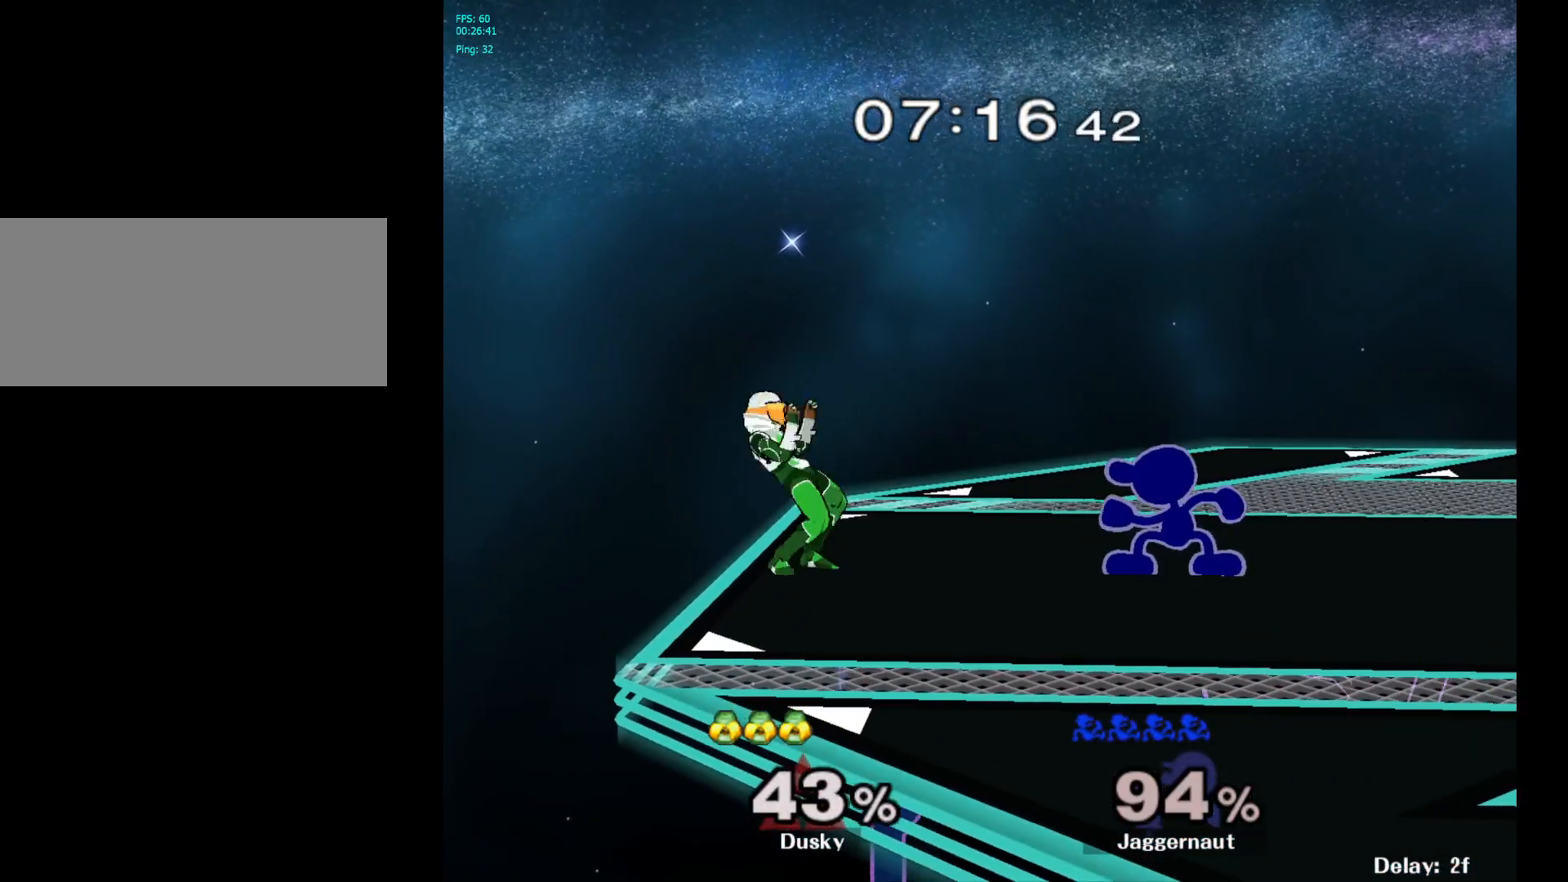
{"buttons": [], "left_stick": "right", "right_stick": "center", "events": [[100, "Y", "down"], [100, "left_stick", "left"], [133, "Y", "up"], [217, "A", "down"], [317, "A", "up"], [333, "left_stick", "right"]]}
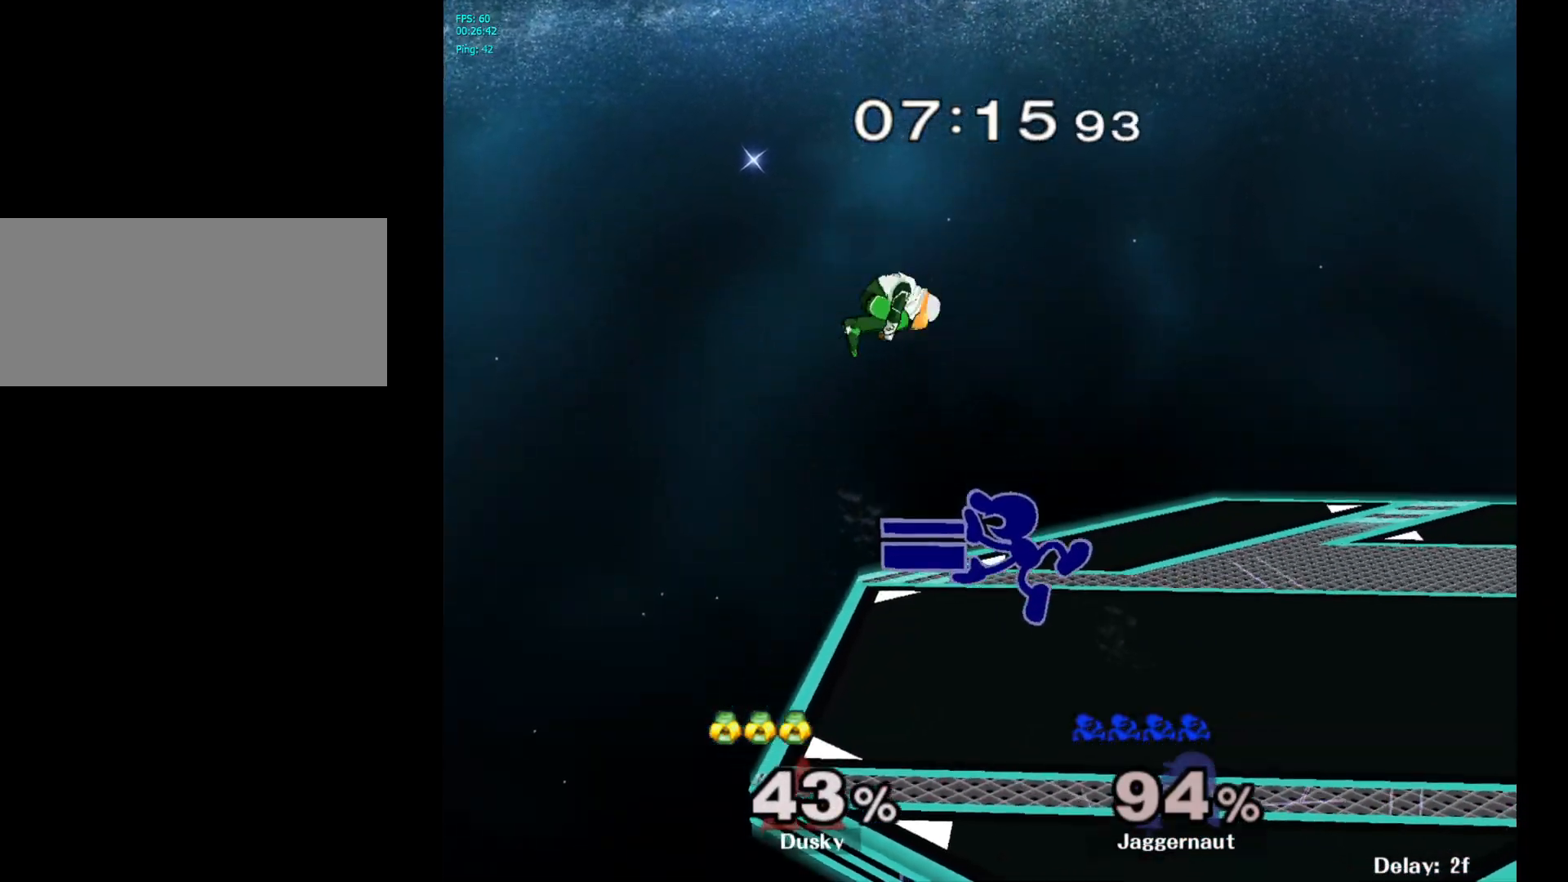
{"buttons": [], "left_stick": "down", "right_stick": "center", "events": [[117, "R1", "down"], [150, "left_stick", "down"], [267, "R1", "up"]]}
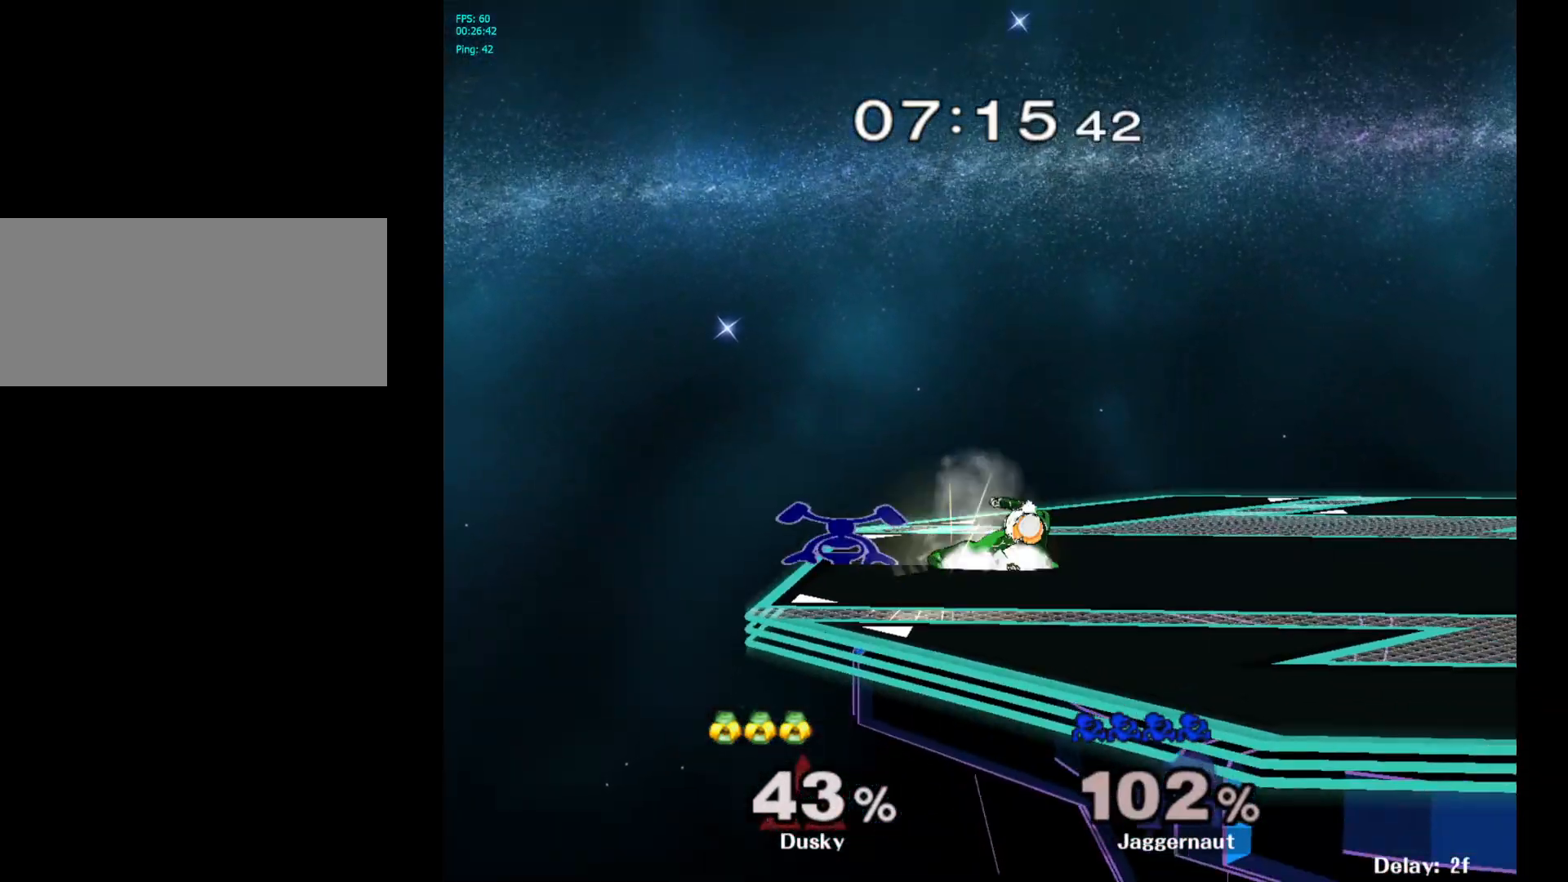
{"buttons": [], "left_stick": "right", "right_stick": "center", "events": [[183, "left_stick", "right"]]}
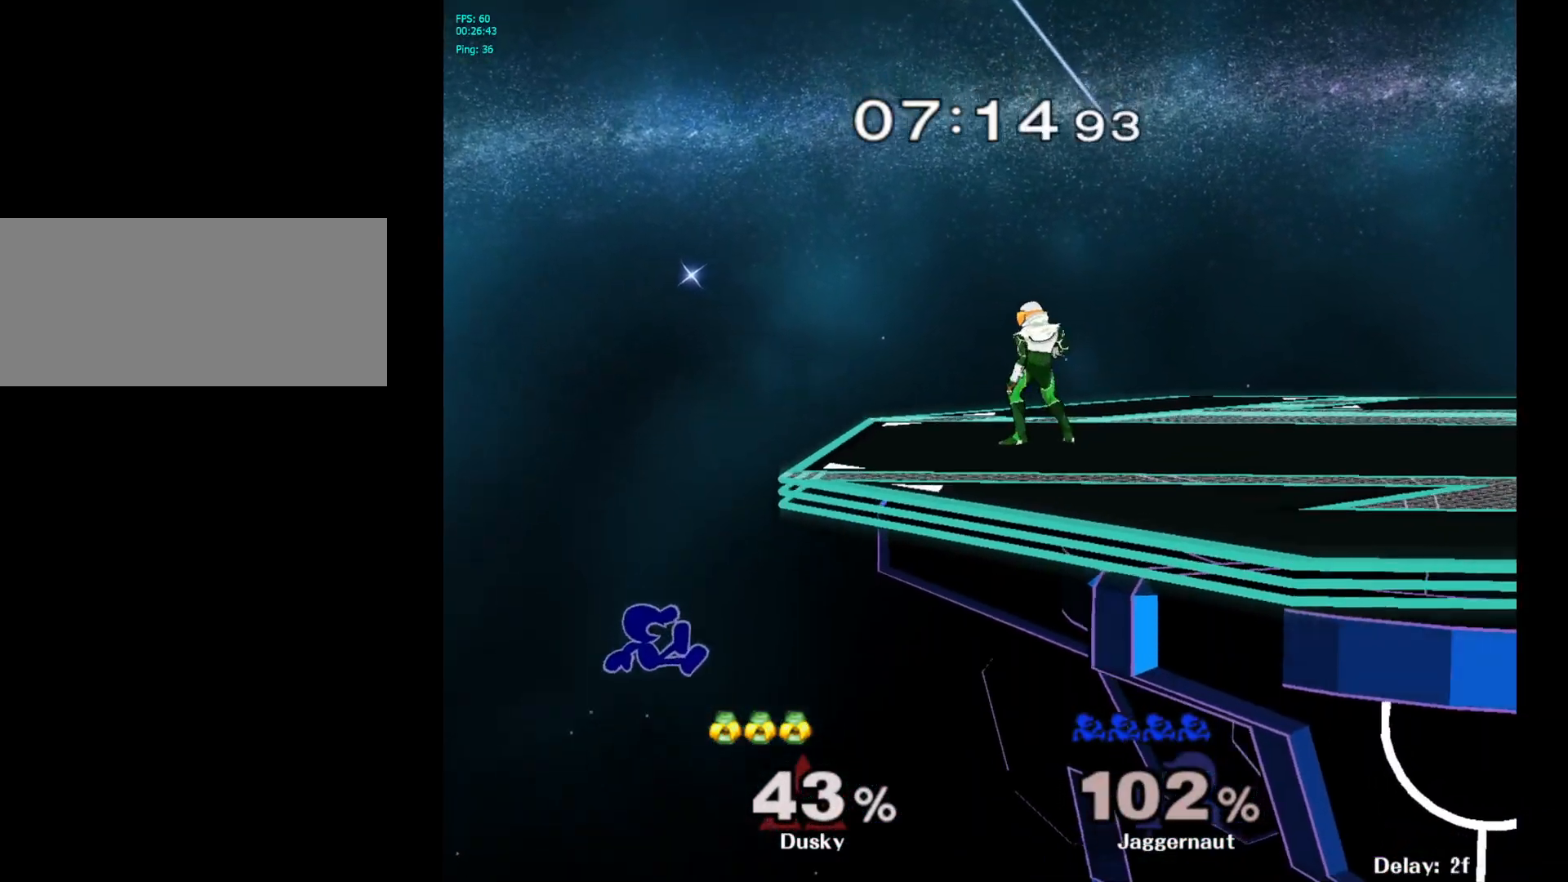
{"buttons": [], "left_stick": "center", "right_stick": "center", "events": [[100, "Y", "down"], [200, "left_stick", "center"], [417, "Y", "up"]]}
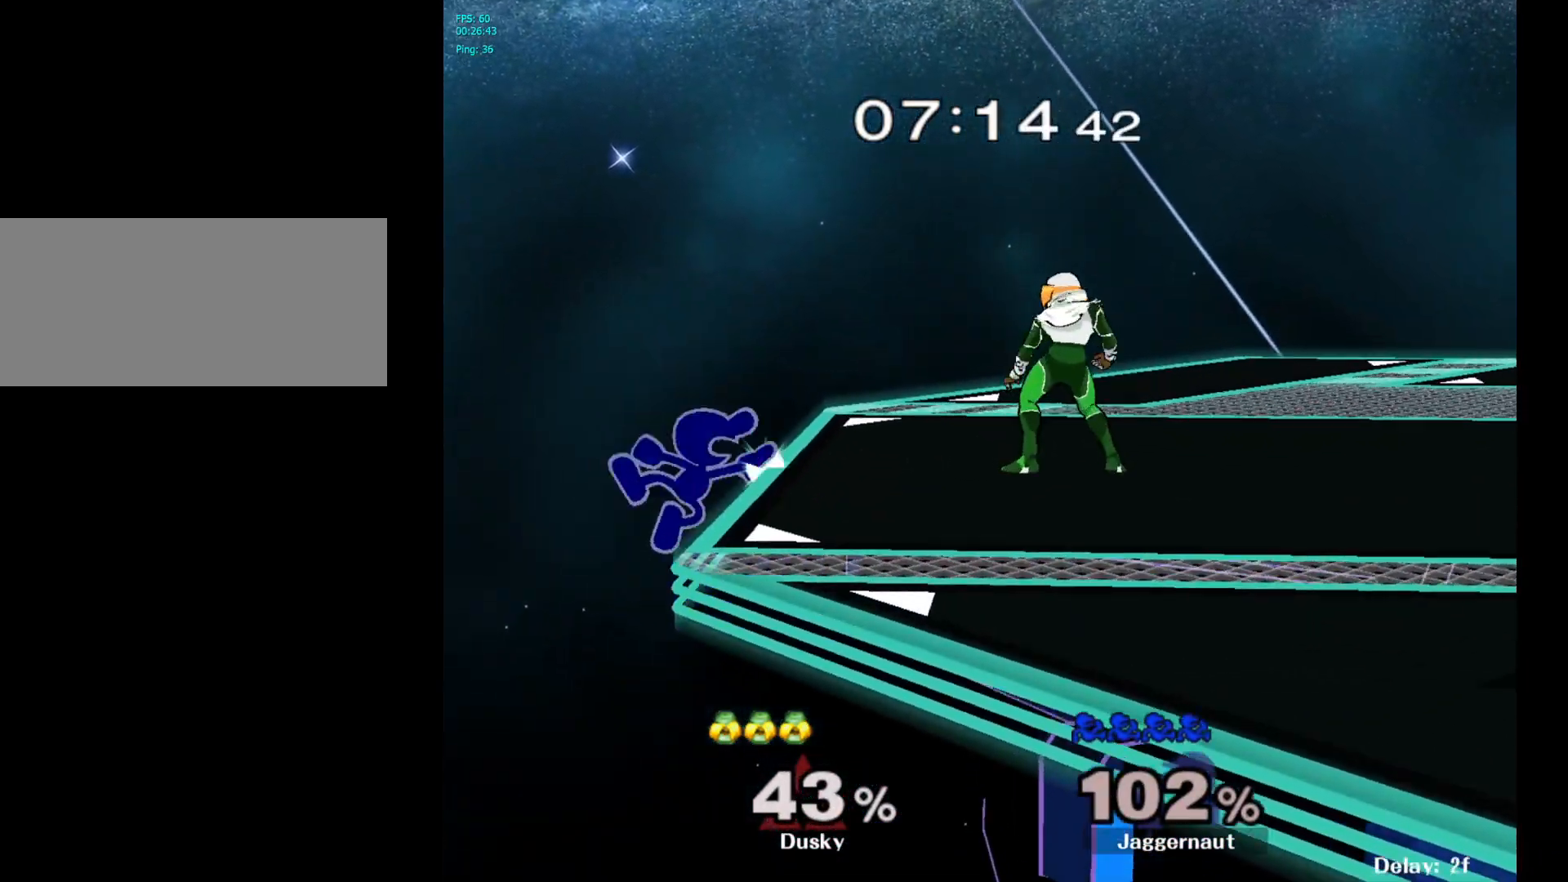
{"buttons": ["R1"], "left_stick": "down", "right_stick": "center", "events": [[133, "left_stick", "left"], [217, "left_stick", "right"], [233, "Y", "down"], [400, "left_stick", "down"], [433, "R1", "down"], [500, "Y", "up"]]}
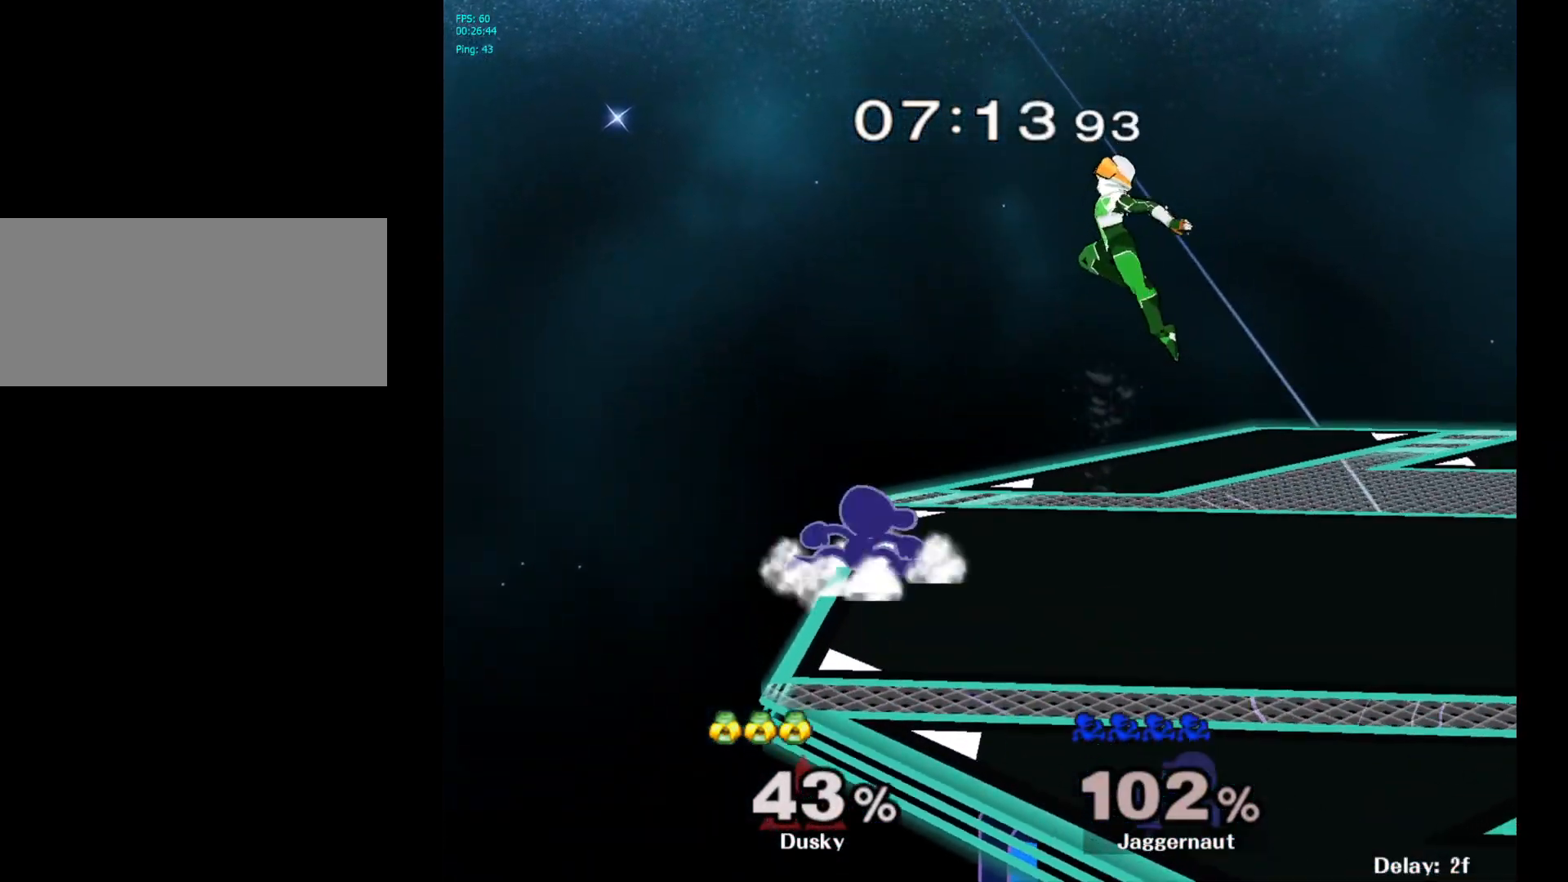
{"buttons": ["Y"], "left_stick": "right", "right_stick": "center", "events": [[50, "R1", "up"], [400, "left_stick", "right"], [467, "Y", "down"]]}
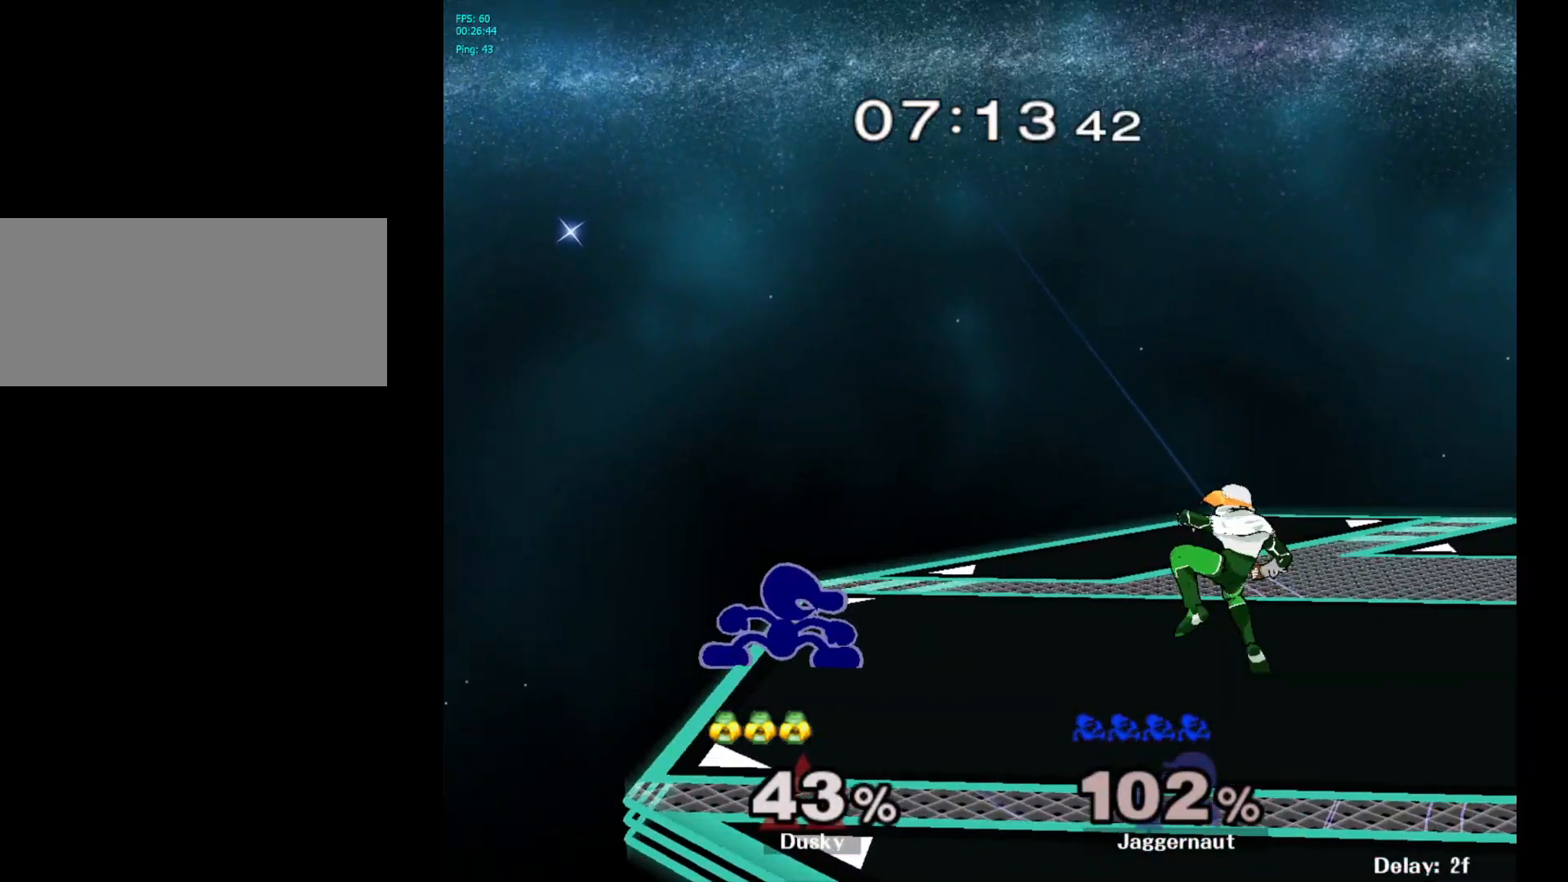
{"buttons": ["R1"], "left_stick": "down", "right_stick": "center", "events": [[17, "Y", "up"], [117, "A", "down"], [250, "A", "up"], [250, "left_stick", "center"], [400, "left_stick", "down"], [433, "R1", "down"]]}
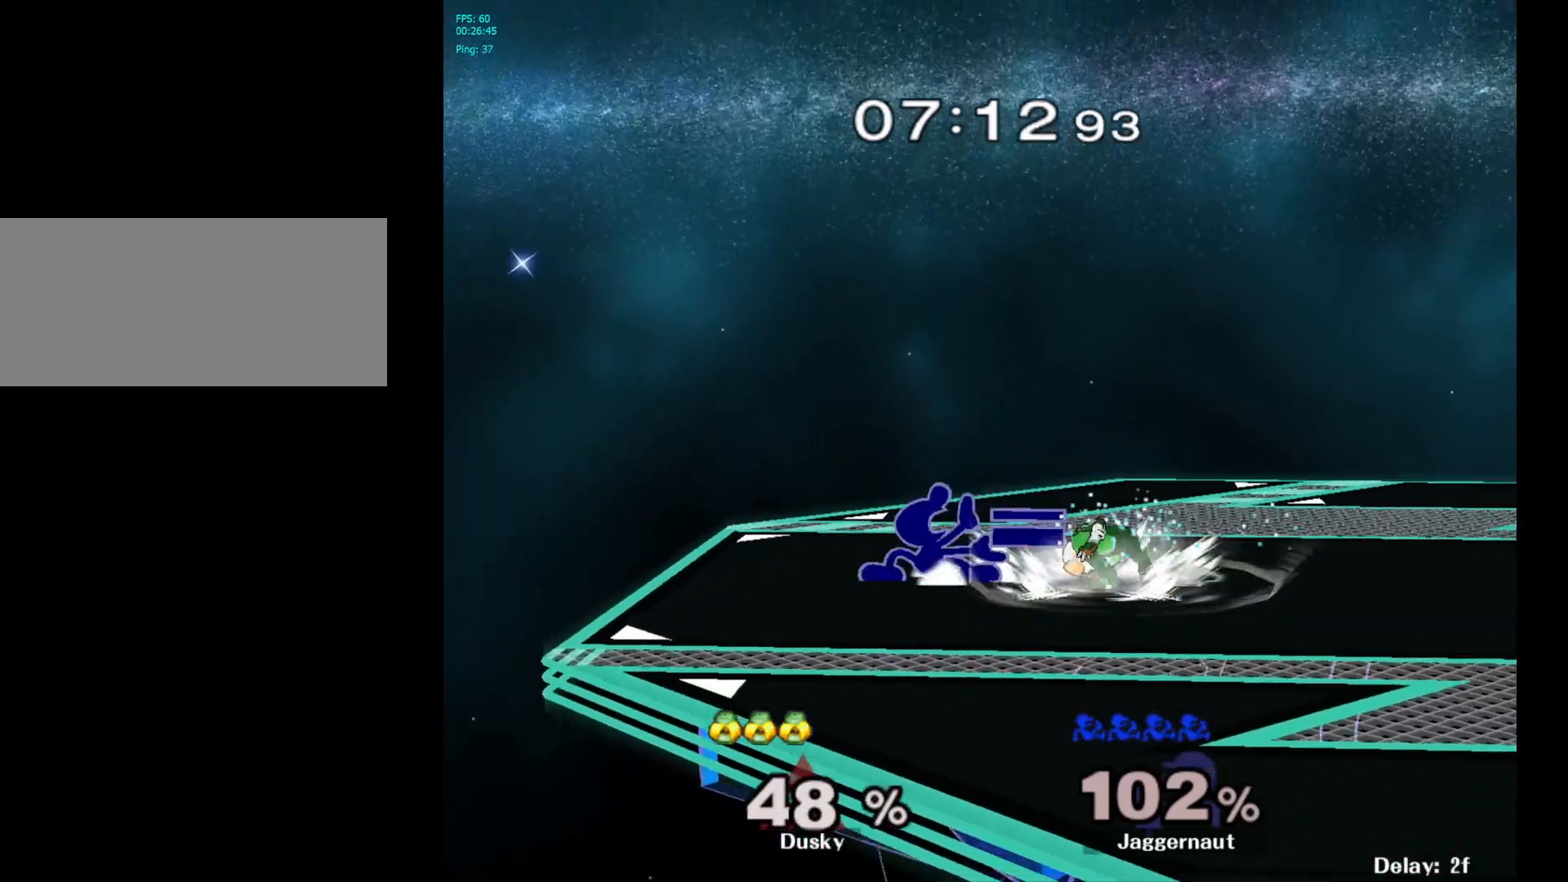
{"buttons": [], "left_stick": "down", "right_stick": "center", "events": [[133, "R1", "up"], [217, "A", "down"], [300, "A", "up"], [367, "A", "down"], [483, "A", "up"]]}
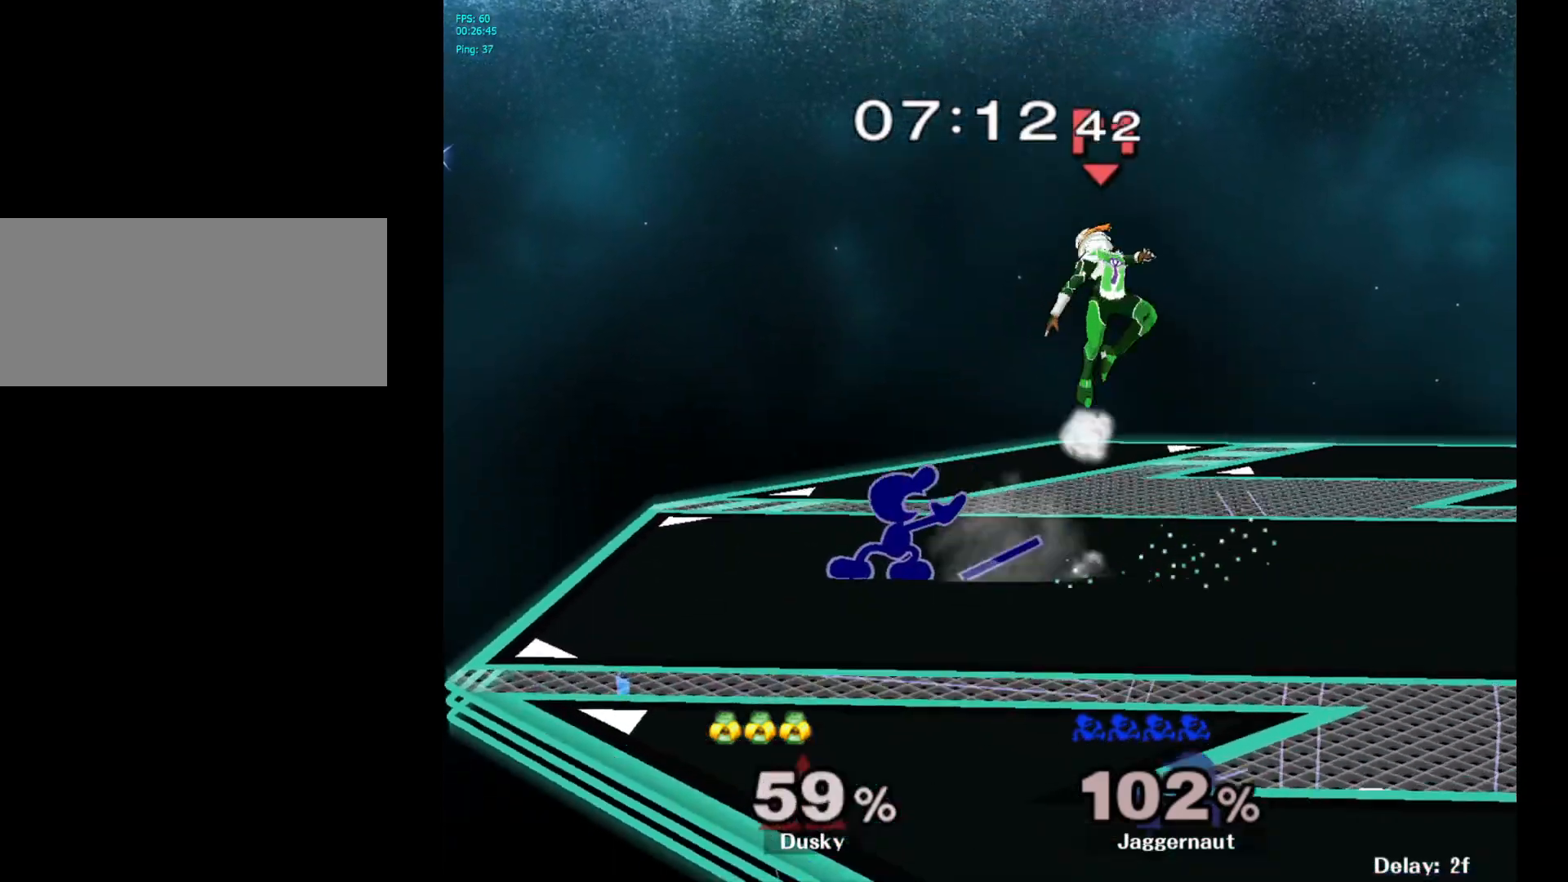
{"buttons": ["A", "Y"], "left_stick": "center", "right_stick": "center", "events": [[67, "left_stick", "center"], [250, "Y", "down"], [267, "left_stick", "right"], [317, "Y", "up"], [417, "Y", "down"], [483, "left_stick", "center"], [500, "A", "down"]]}